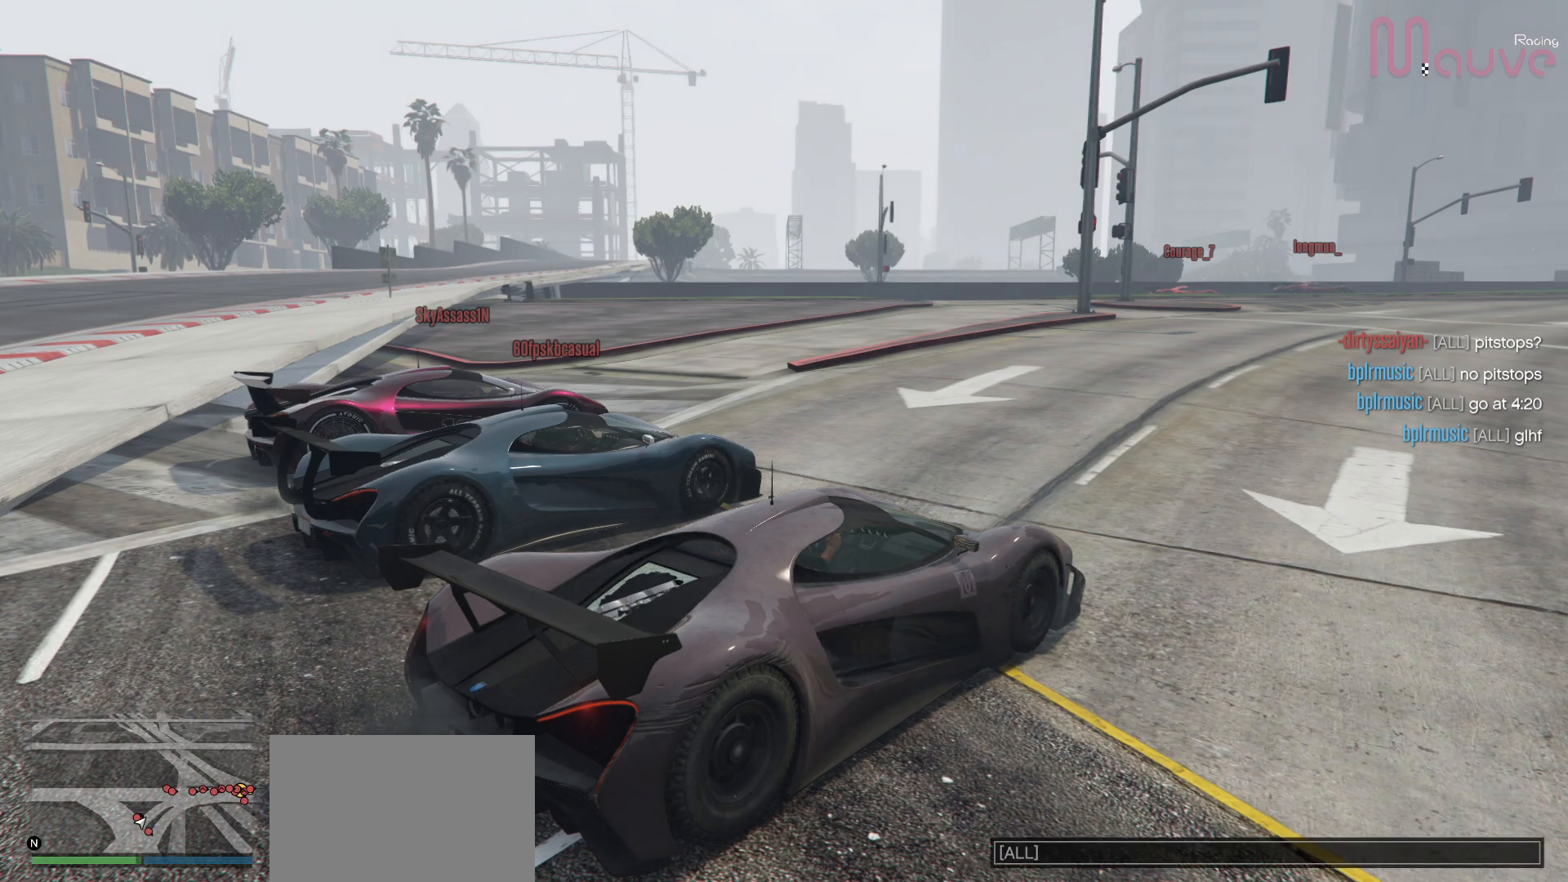
Gameplay with a controller (Xbox layout); each line is a JSON object with the inputs held at the frame after it. "events" lists button and stick changes between this image and that frame as [ms after this image, input, new state], when the widget could be followed in between. Not read: DPAD_DOWN.
{"buttons": [], "left_stick": "center", "right_stick": "center", "events": []}
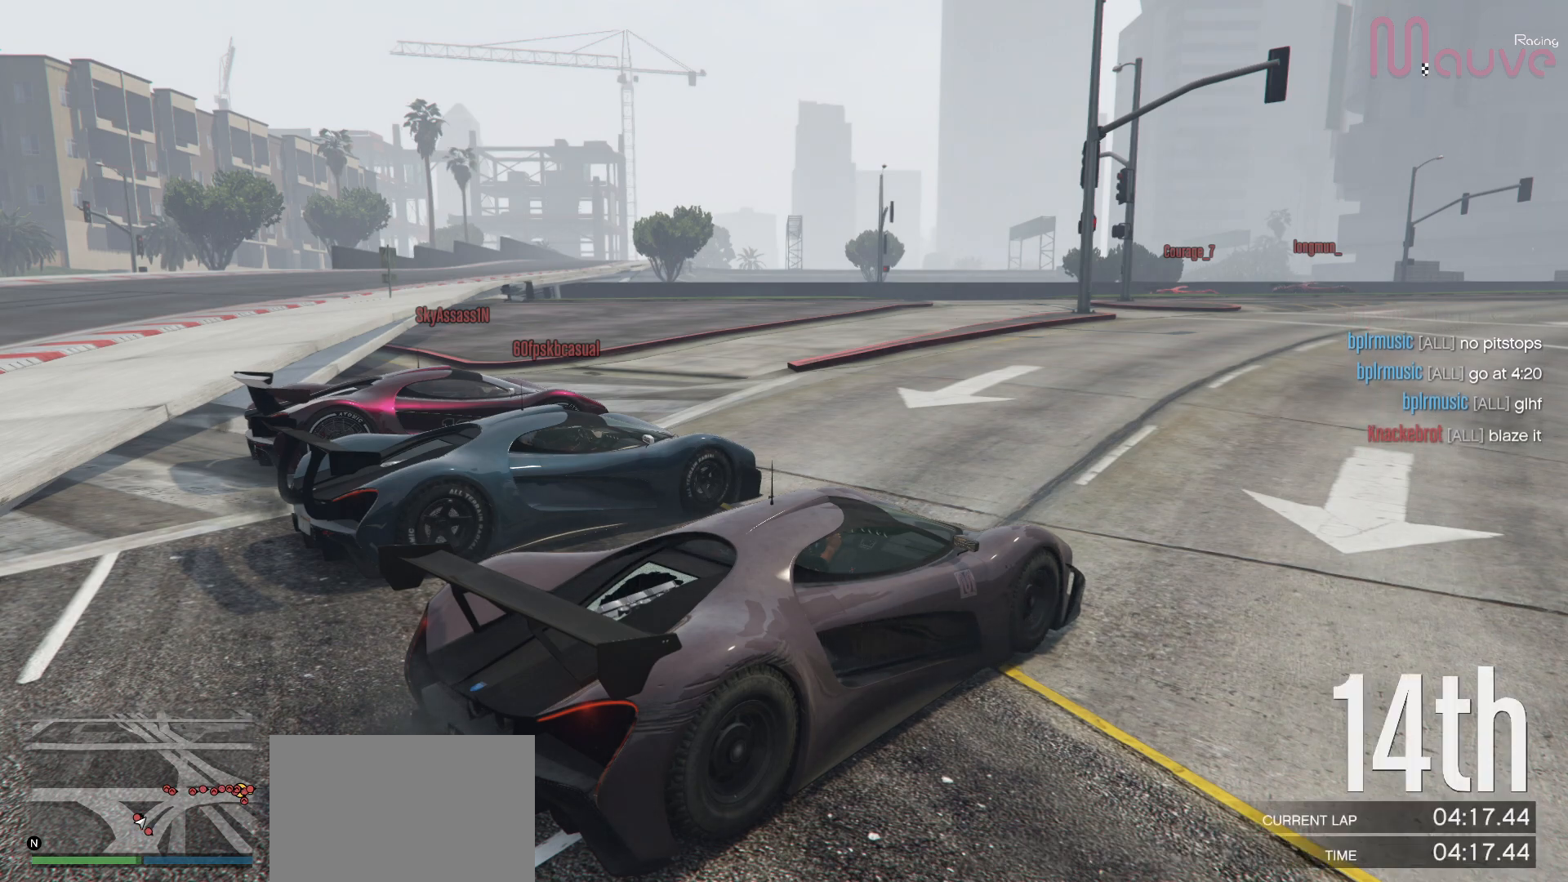
{"buttons": [], "left_stick": "center", "right_stick": "center", "events": []}
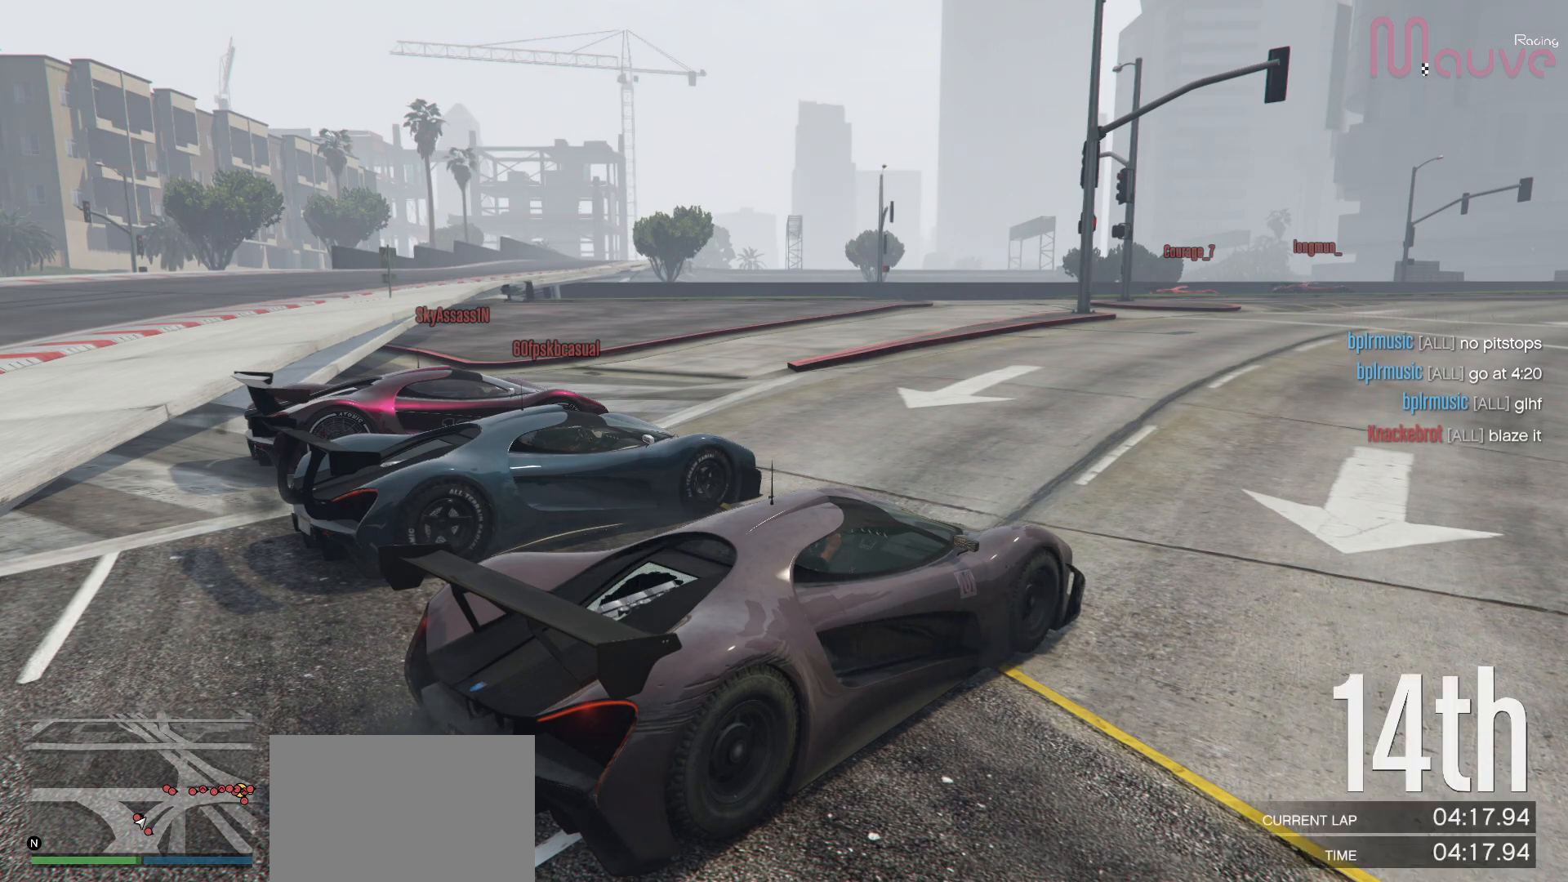
{"buttons": [], "left_stick": "center", "right_stick": "center", "events": []}
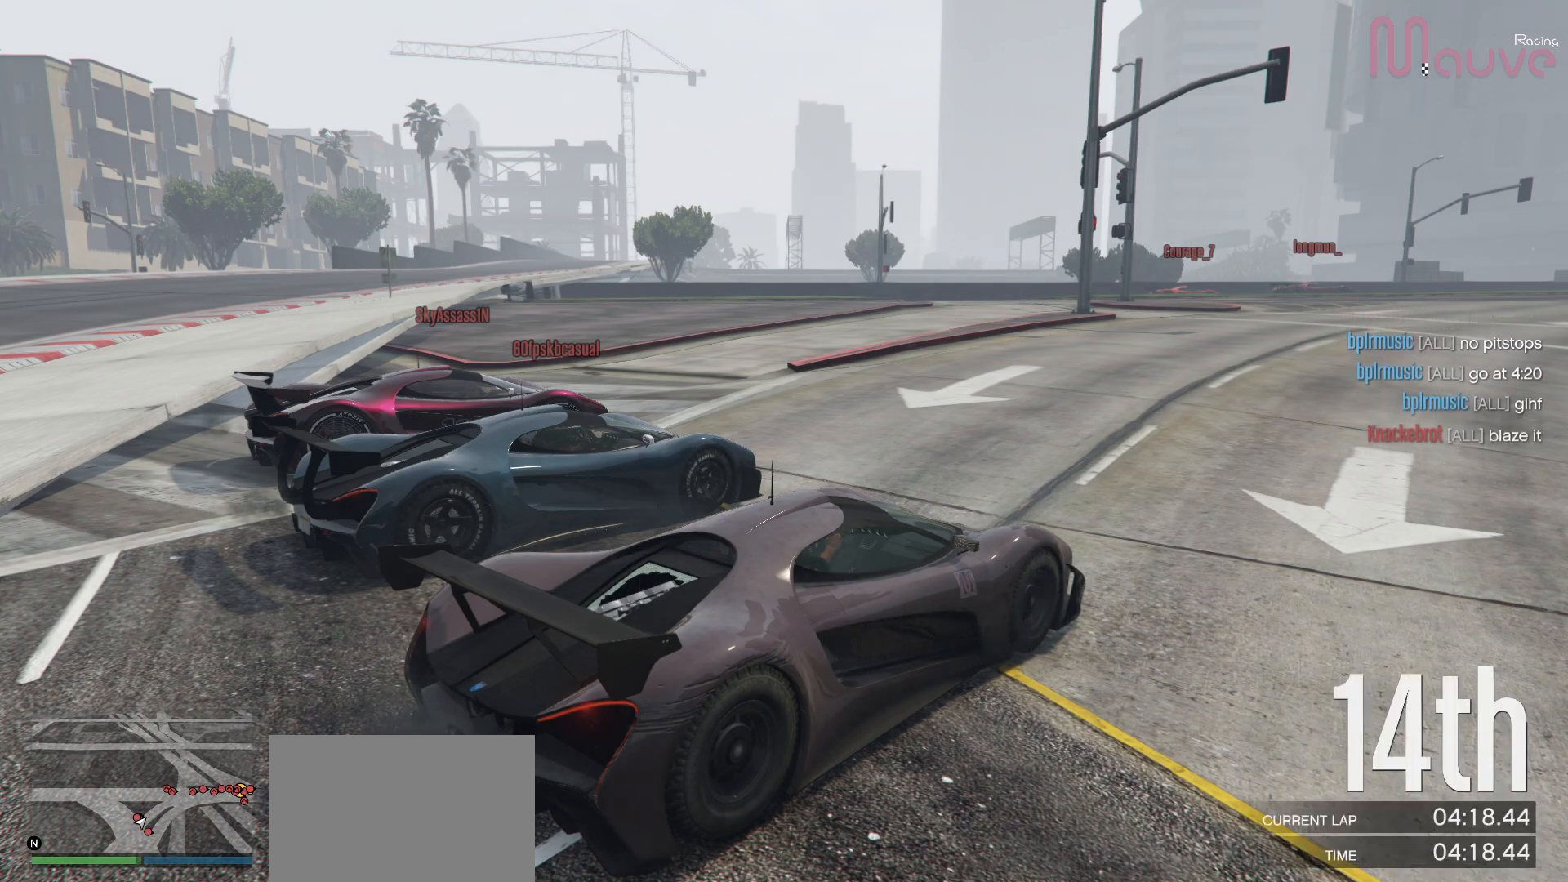
{"buttons": [], "left_stick": "center", "right_stick": "center", "events": [[233, "right_stick", "down-right"], [300, "left_stick", "down-left"], [367, "right_stick", "center"], [383, "left_stick", "center"]]}
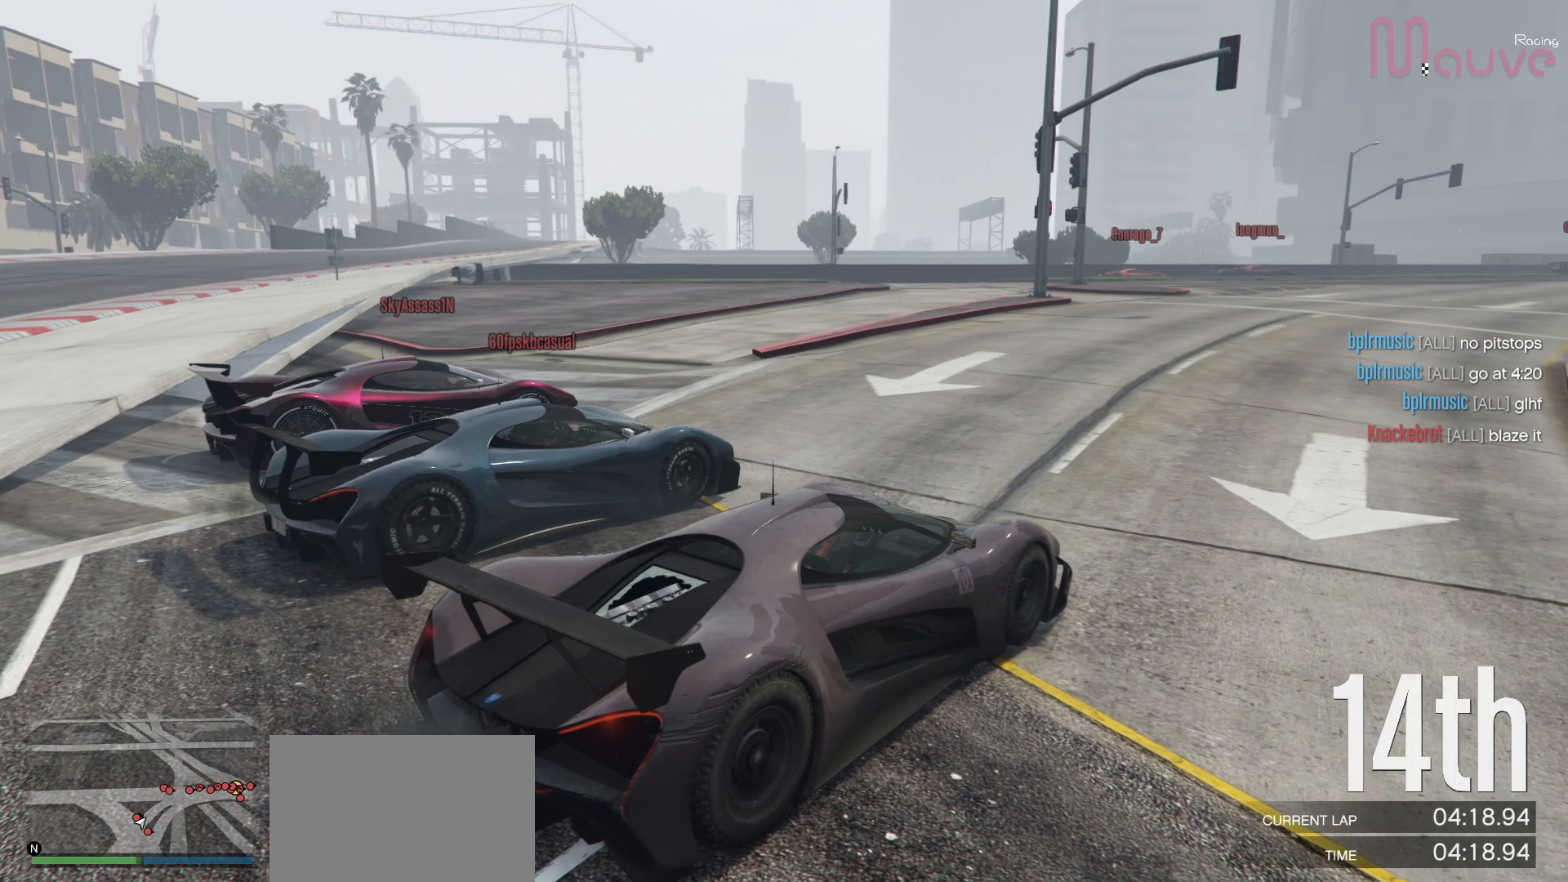
{"buttons": [], "left_stick": "center", "right_stick": "center", "events": []}
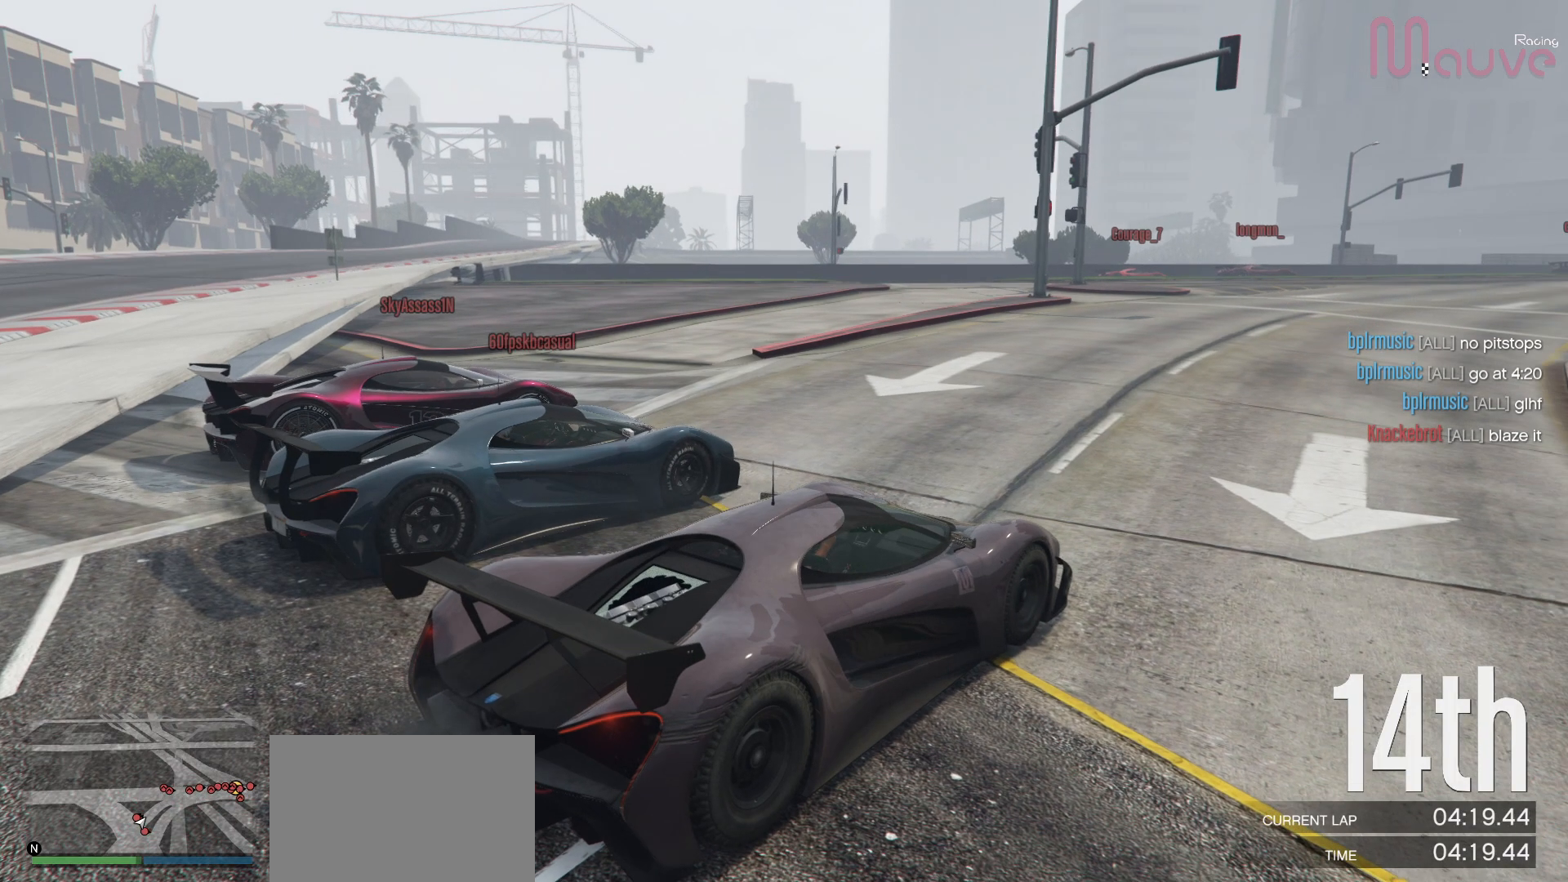
{"buttons": [], "left_stick": "center", "right_stick": "center", "events": []}
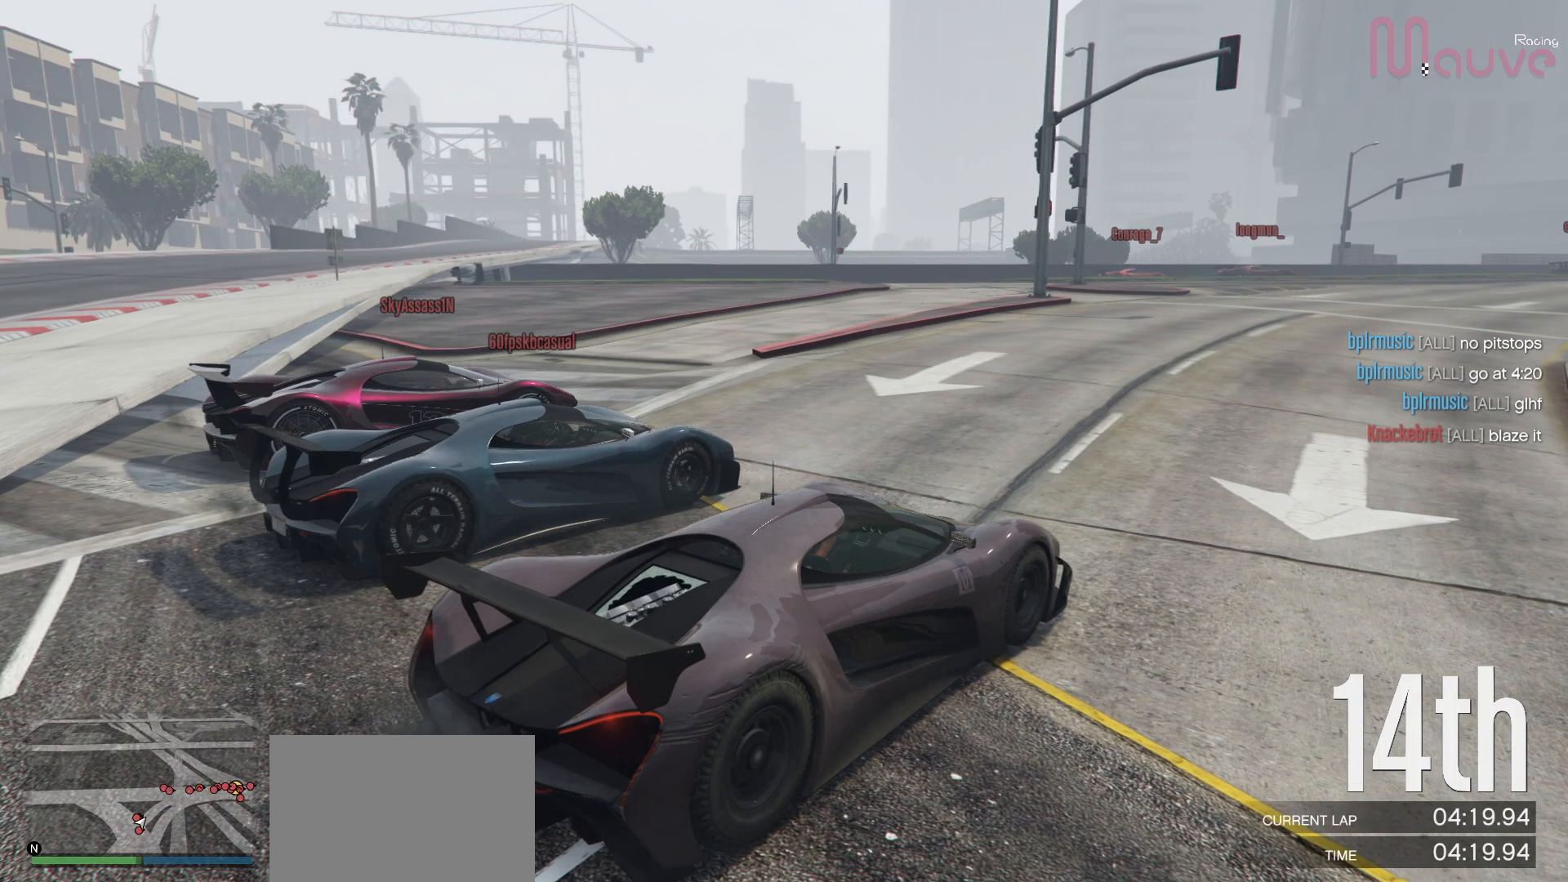
{"buttons": ["R2"], "left_stick": "center", "right_stick": "center", "events": [[300, "R2", "down"], [333, "left_stick", "left"], [400, "left_stick", "center"]]}
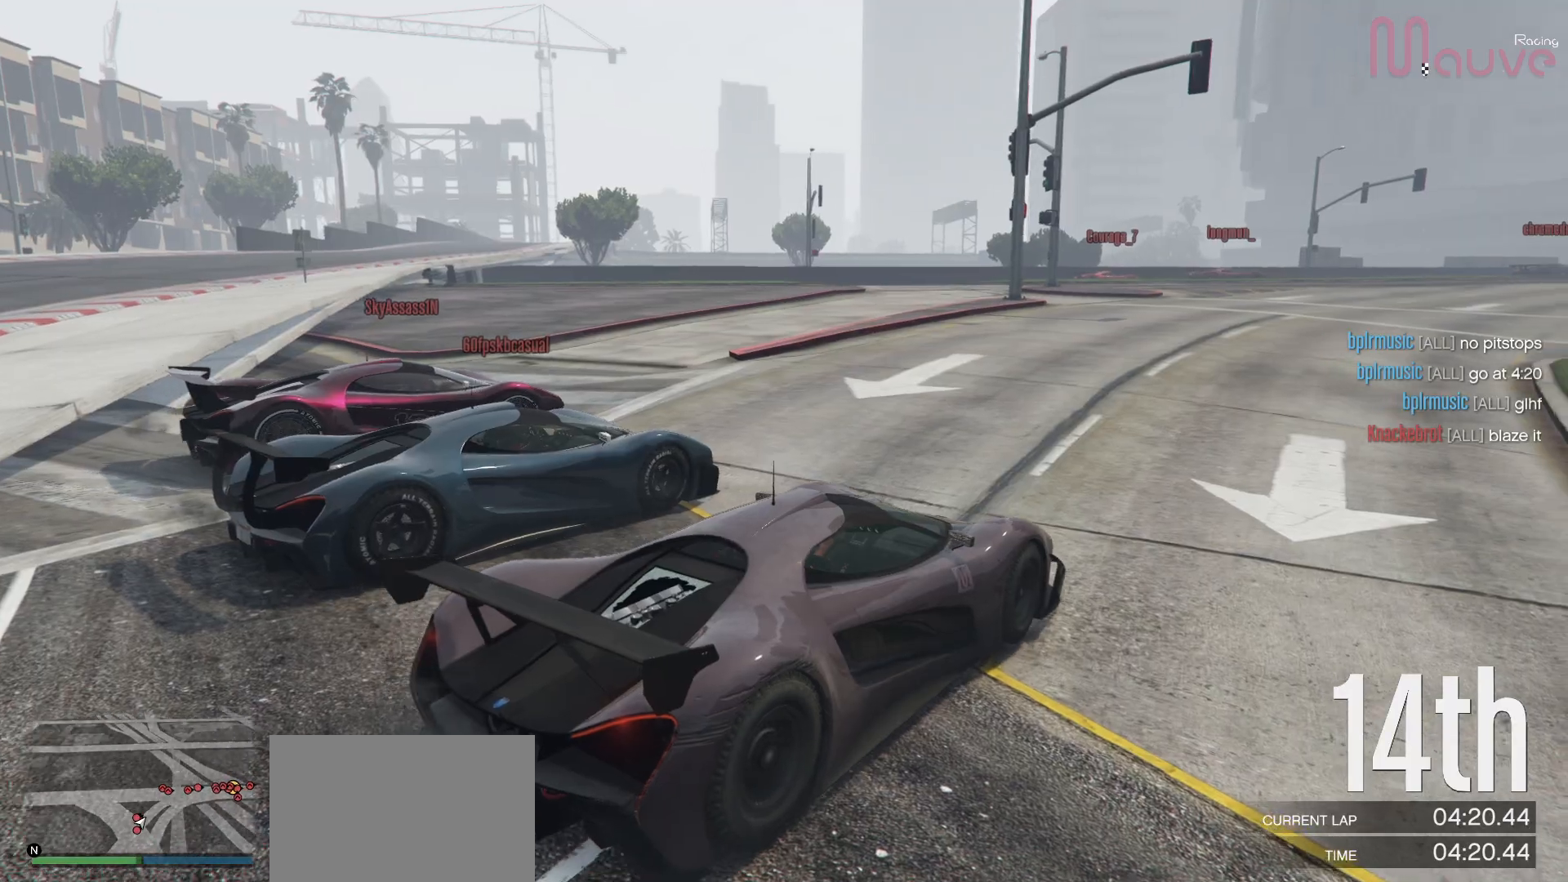
{"buttons": ["R2"], "left_stick": "center", "right_stick": "center", "events": []}
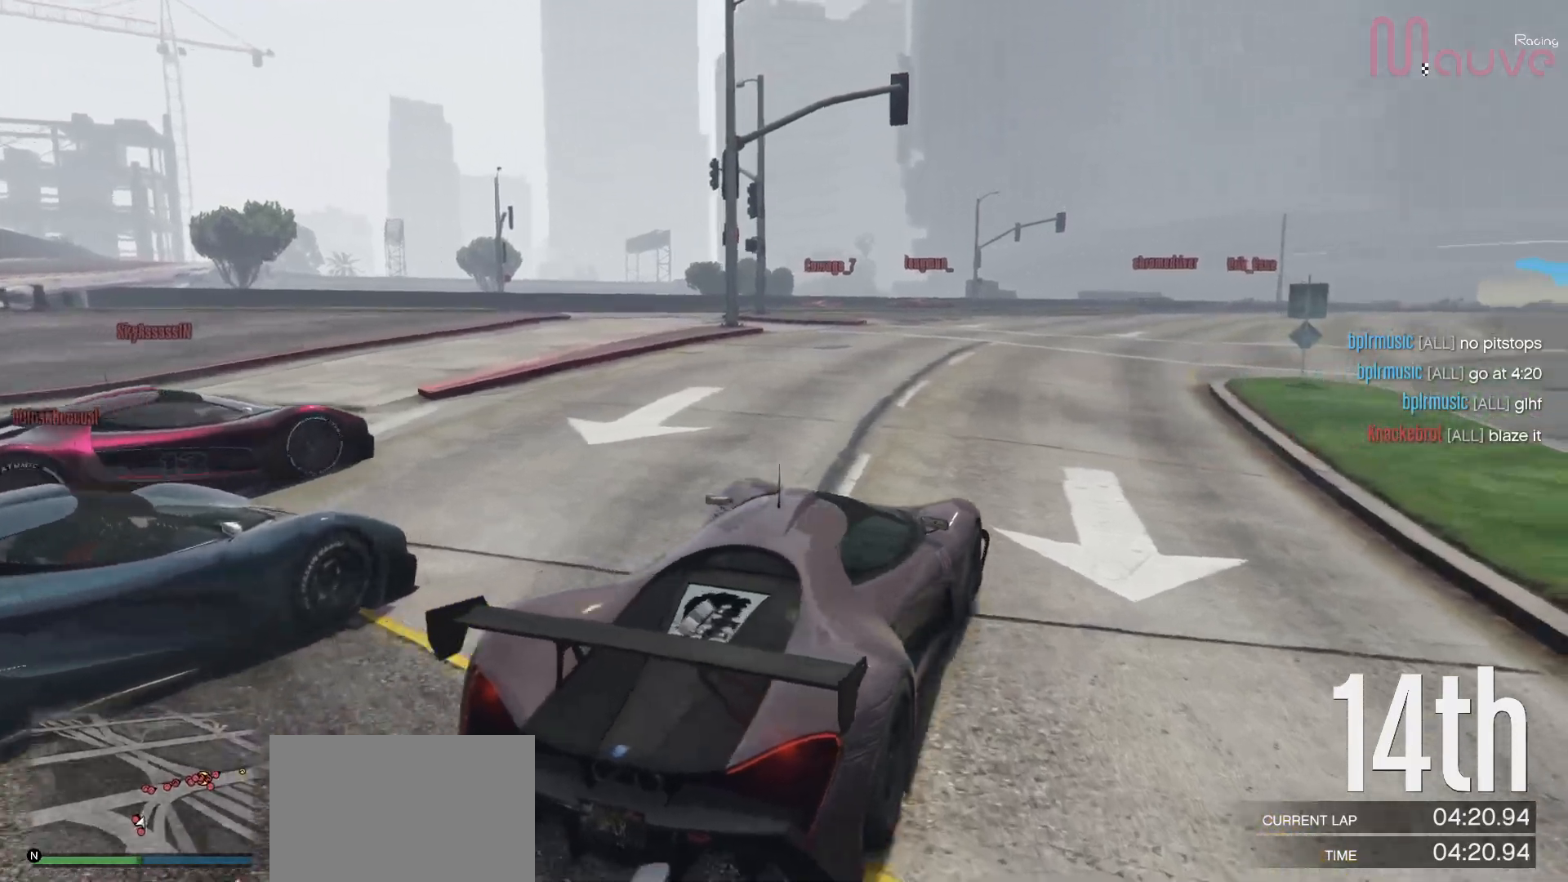
{"buttons": ["R2"], "left_stick": "center", "right_stick": "center", "events": [[167, "left_stick", "right"], [267, "left_stick", "center"]]}
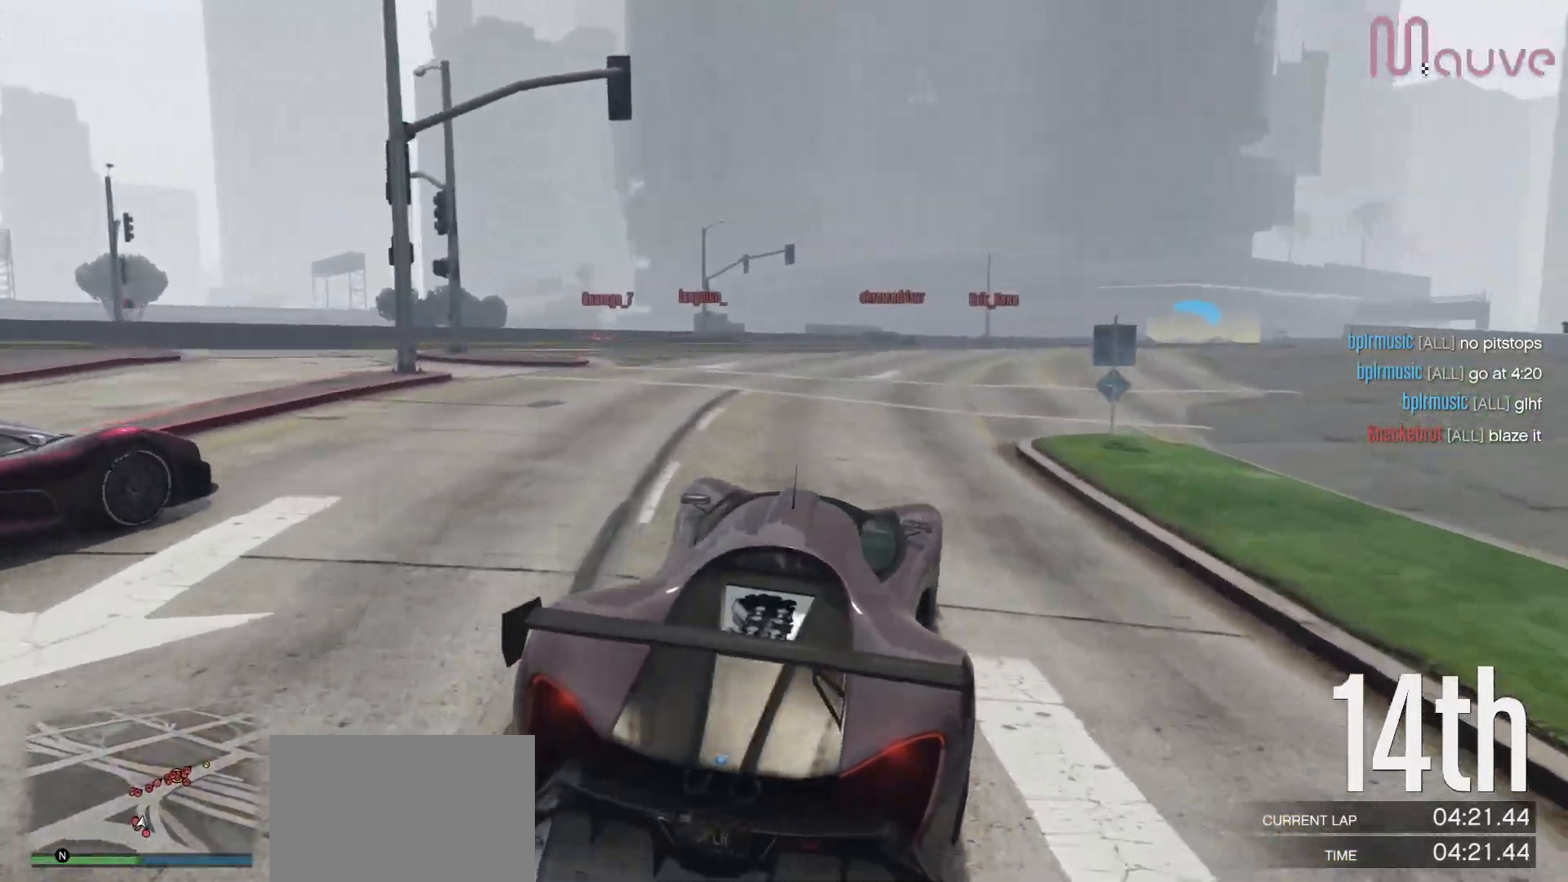
{"buttons": ["R2"], "left_stick": "center", "right_stick": "center", "events": [[217, "left_stick", "right"], [333, "left_stick", "center"]]}
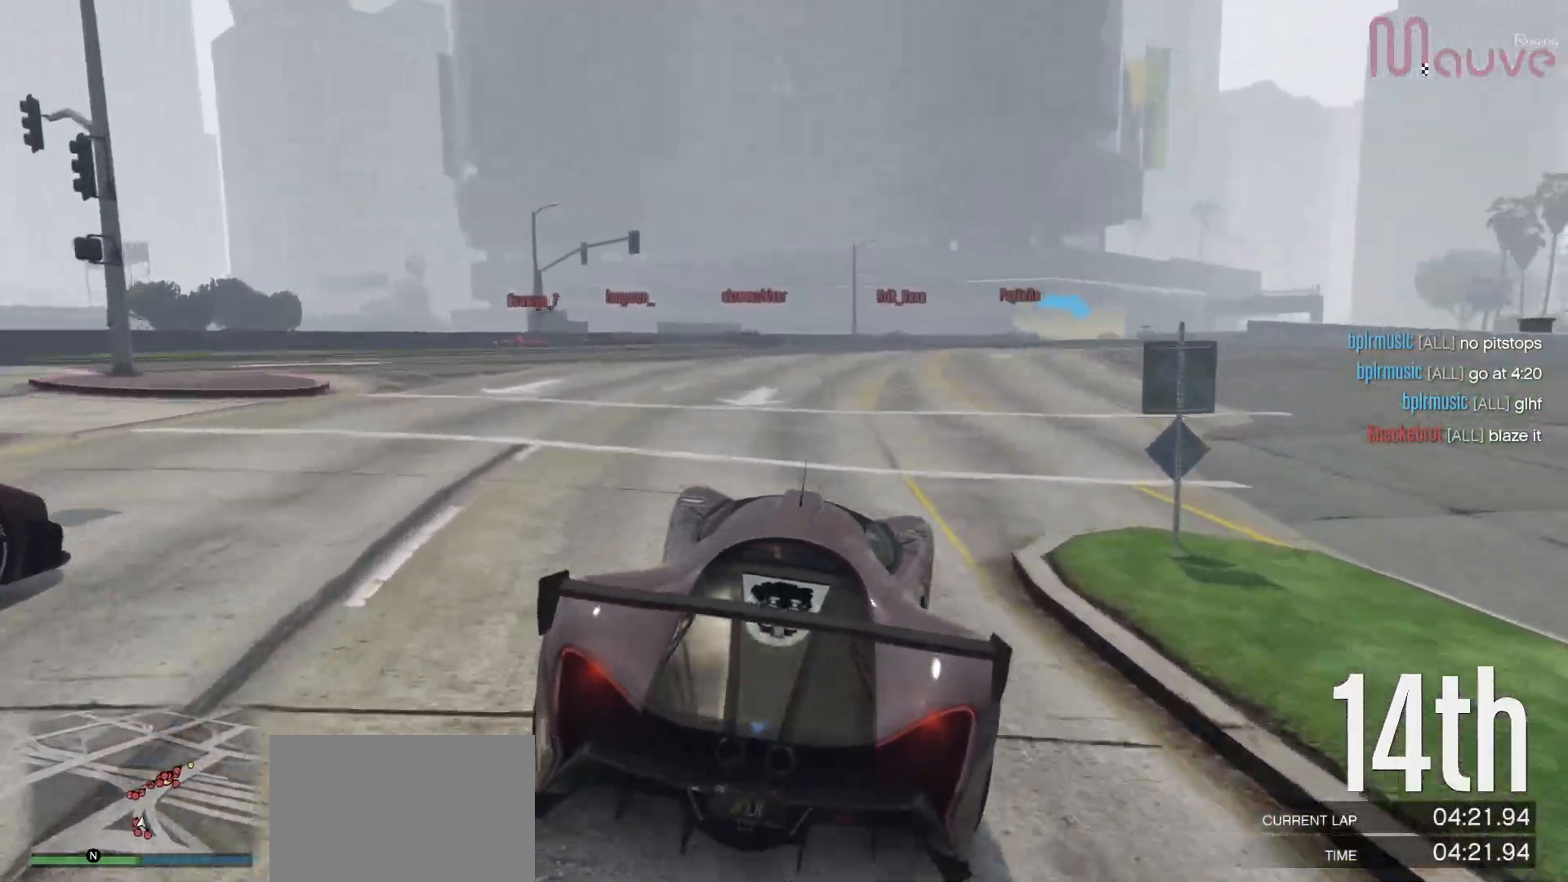
{"buttons": ["R2"], "left_stick": "center", "right_stick": "center", "events": [[133, "left_stick", "right"], [233, "left_stick", "center"]]}
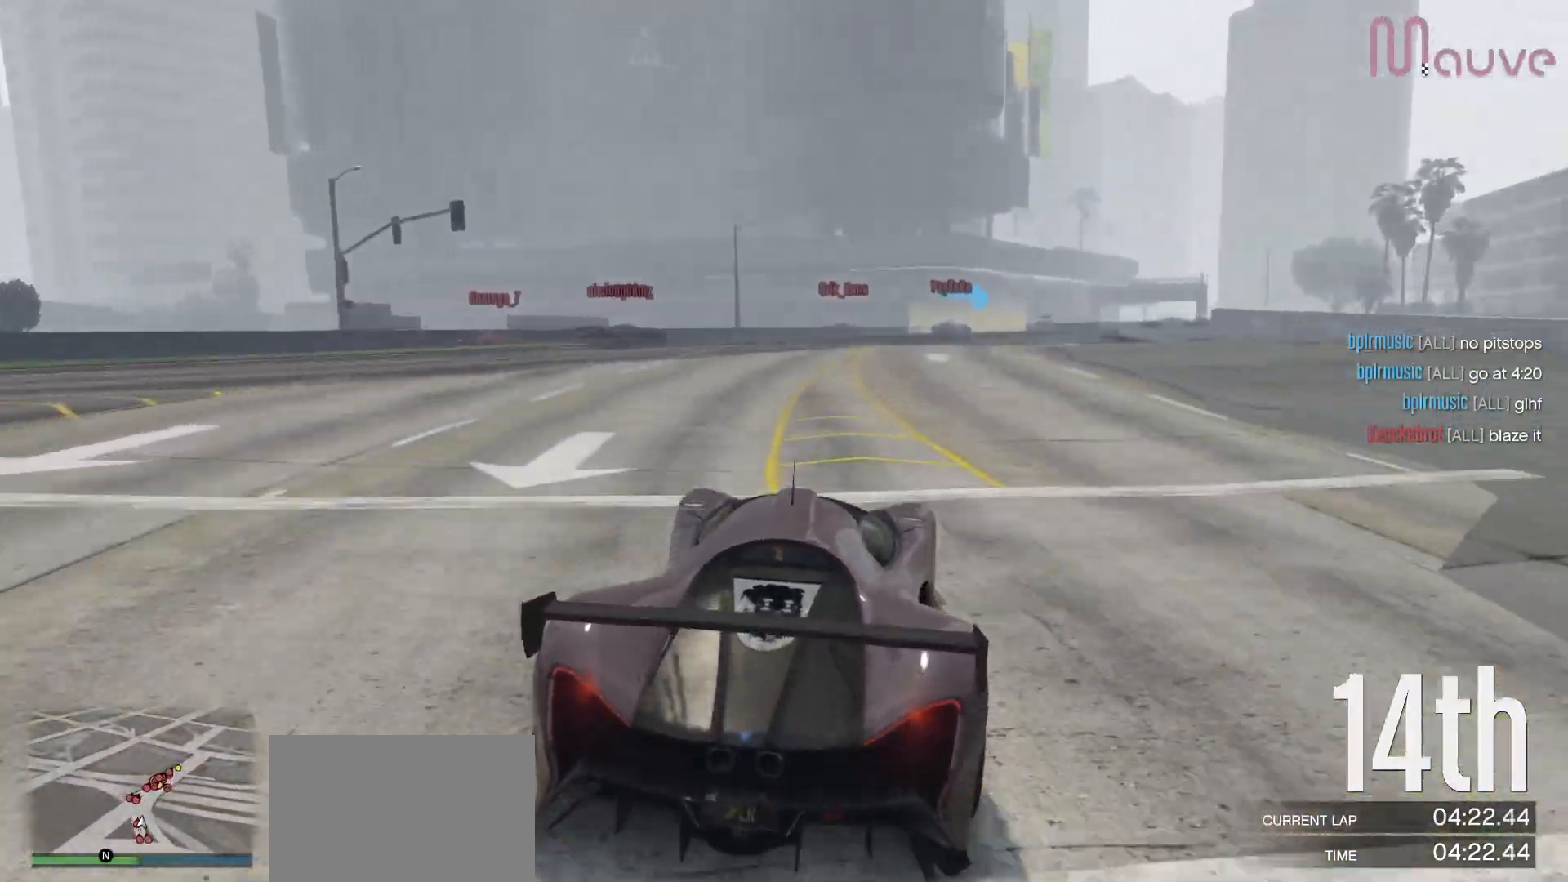
{"buttons": ["R2"], "left_stick": "center", "right_stick": "center", "events": [[50, "left_stick", "right"], [150, "left_stick", "center"]]}
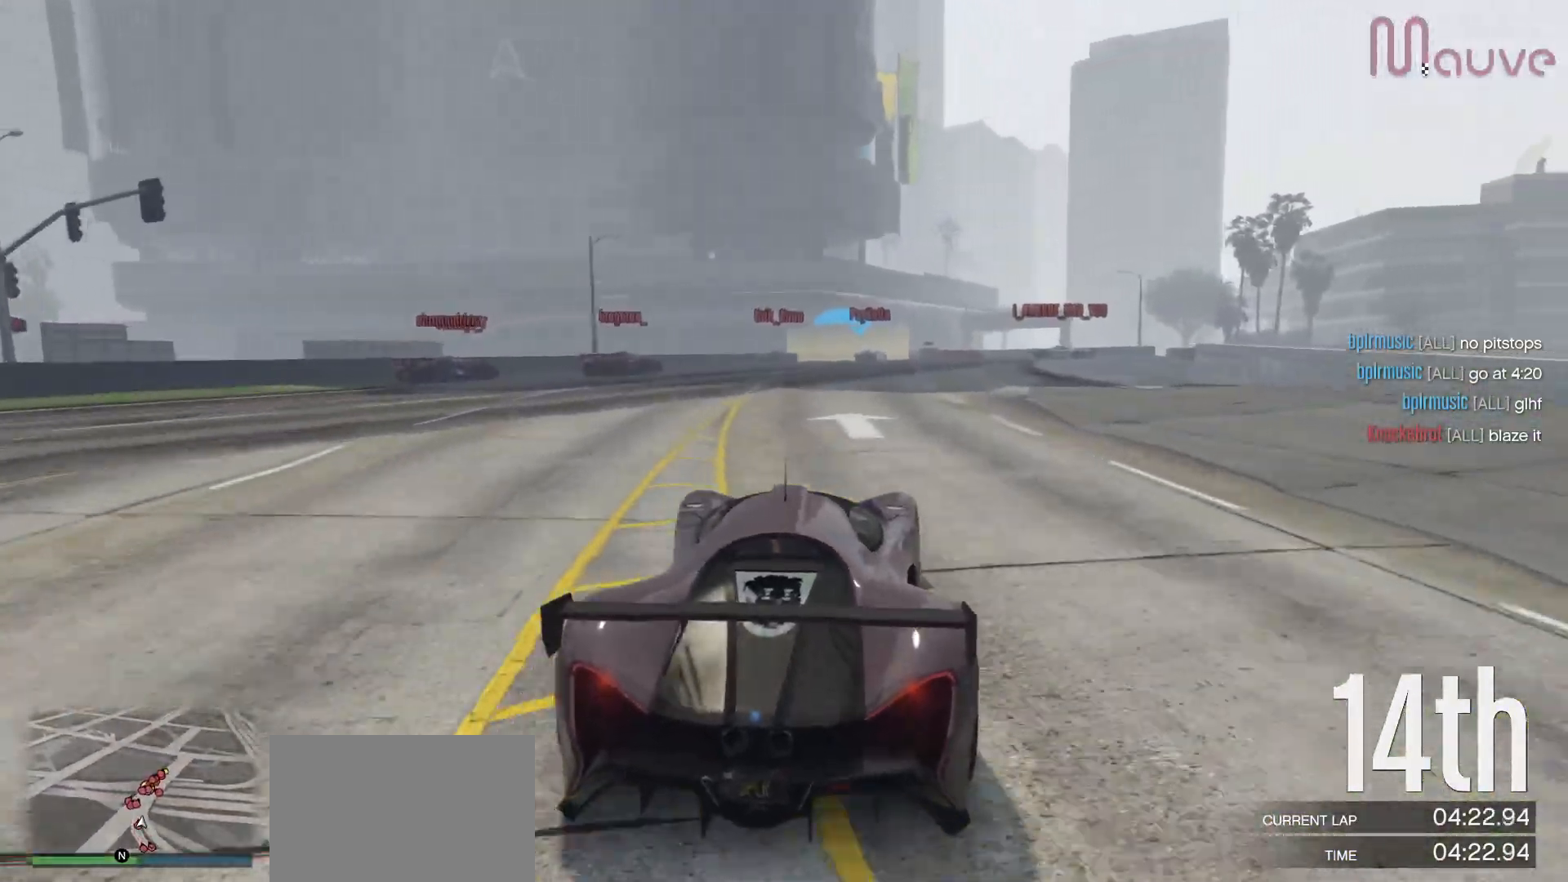
{"buttons": ["R2"], "left_stick": "center", "right_stick": "center", "events": []}
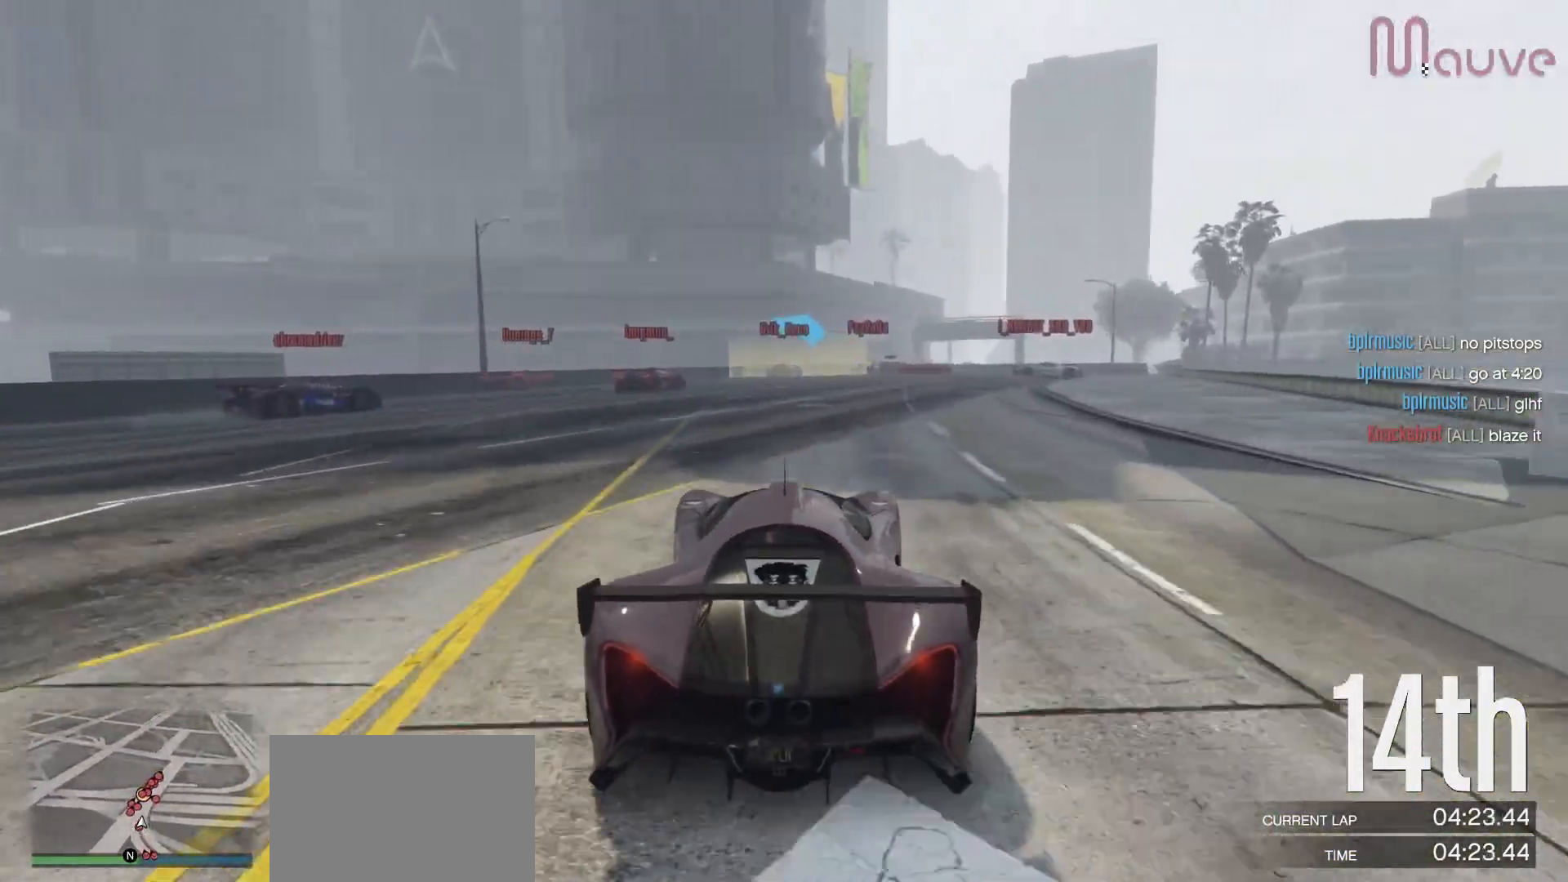
{"buttons": ["R2"], "left_stick": "center", "right_stick": "center", "events": []}
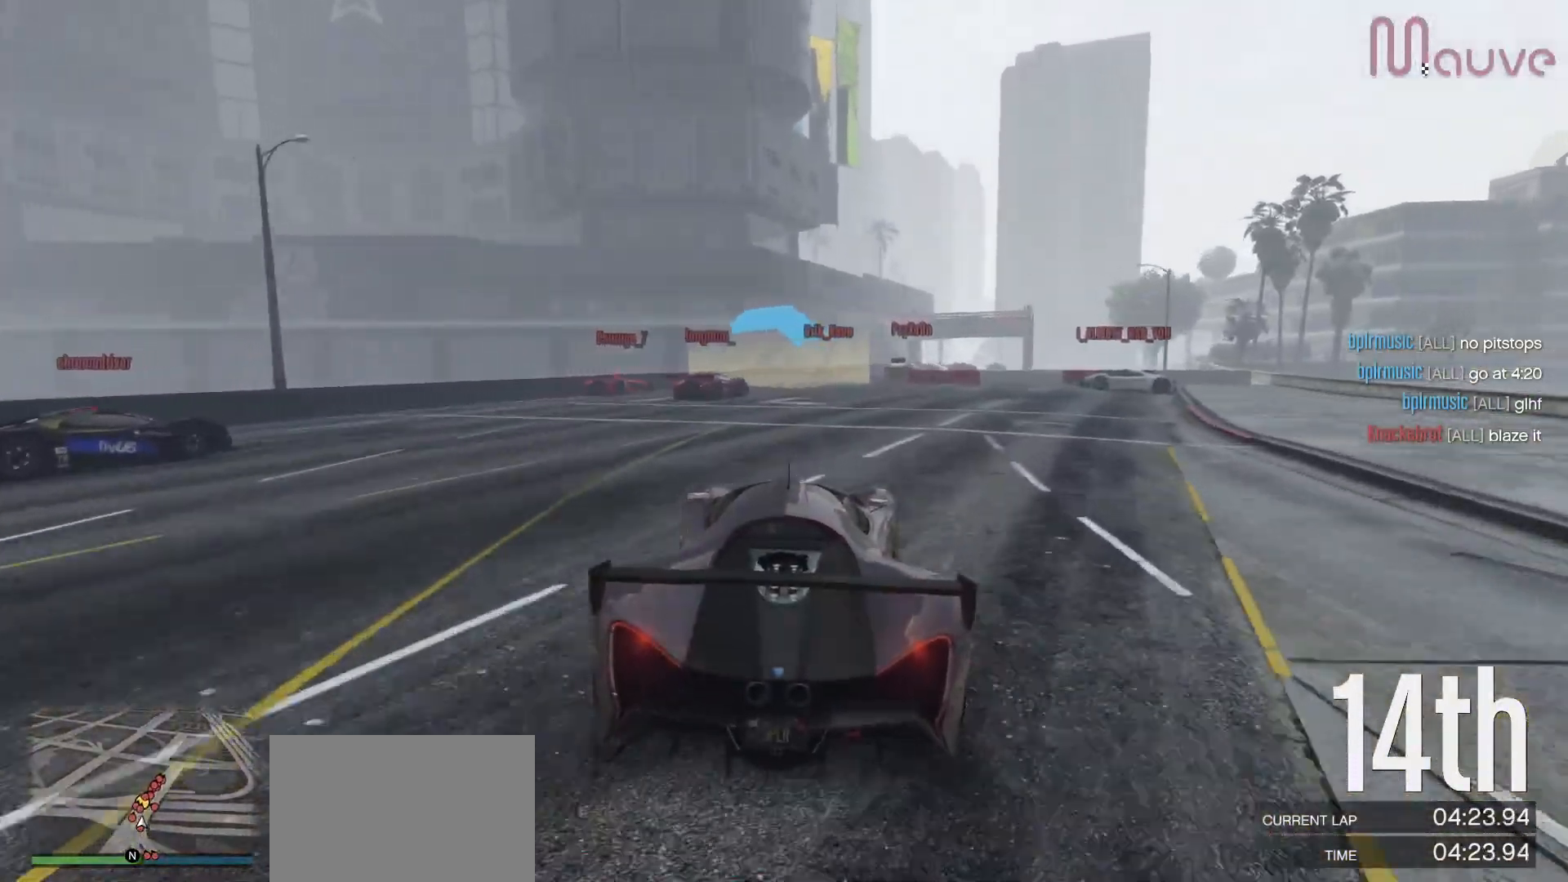
{"buttons": ["R2"], "left_stick": "center", "right_stick": "center", "events": [[250, "left_stick", "right"], [383, "left_stick", "center"]]}
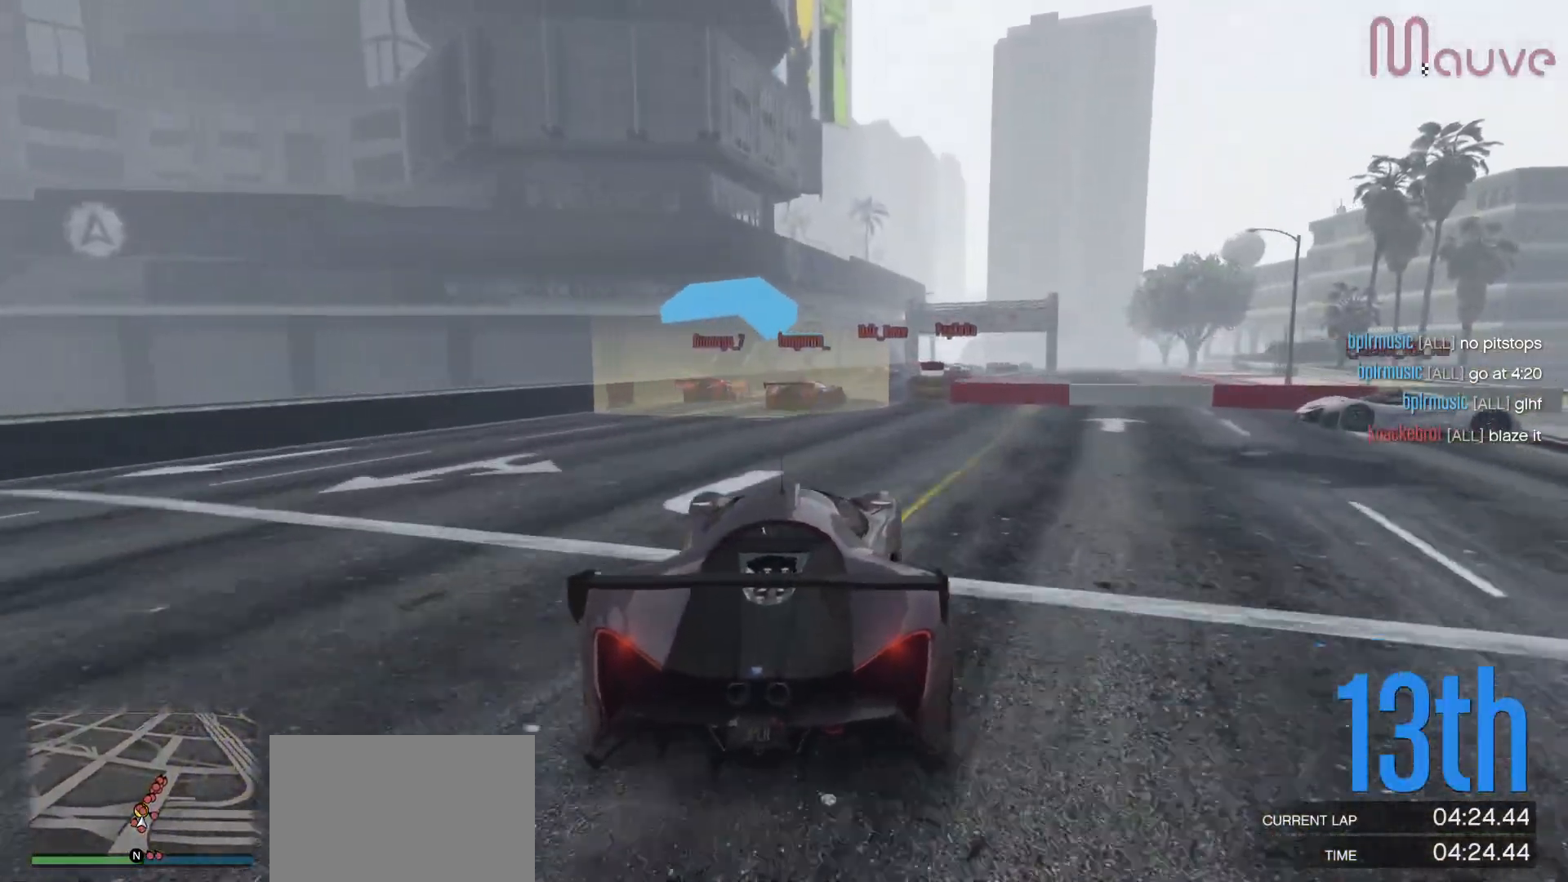
{"buttons": ["R2"], "left_stick": "center", "right_stick": "center", "events": [[300, "left_stick", "right"], [450, "left_stick", "center"]]}
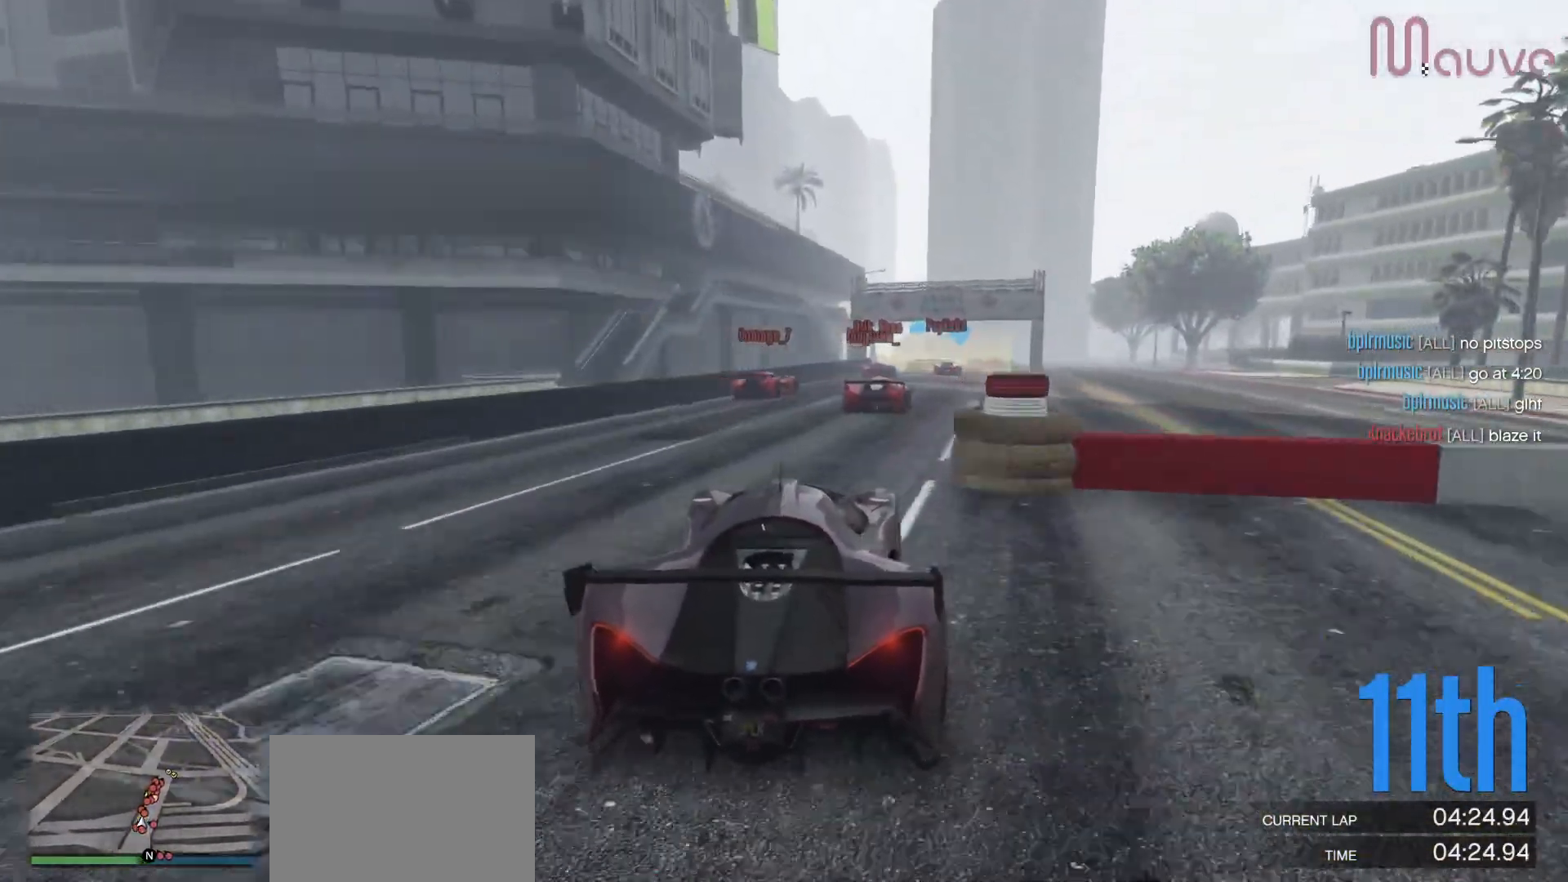
{"buttons": ["R2"], "left_stick": "center", "right_stick": "down-right", "events": [[17, "right_stick", "down-right"]]}
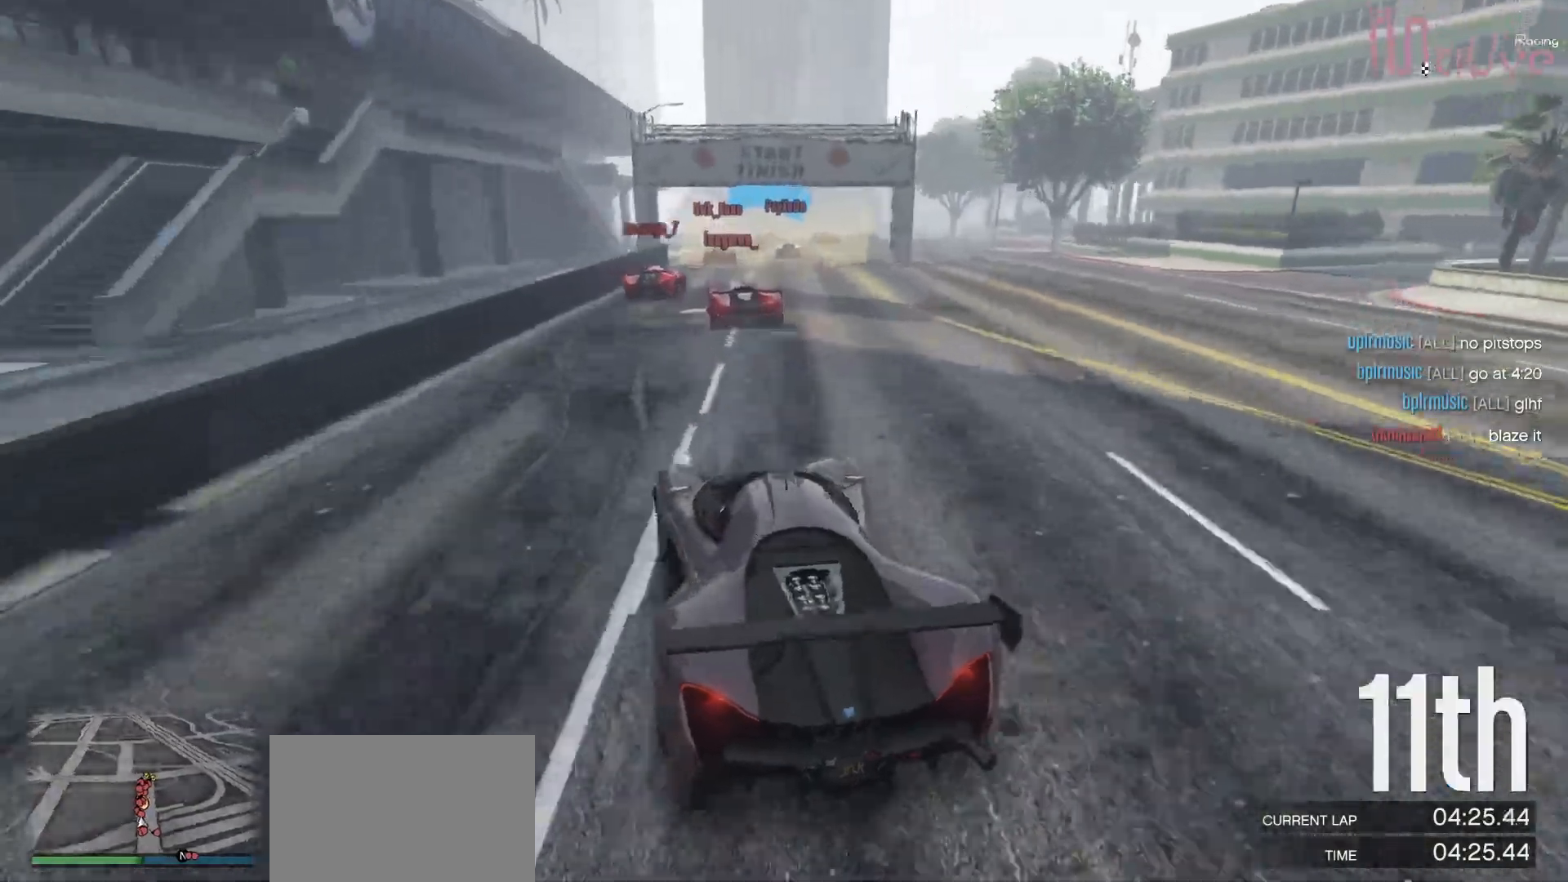
{"buttons": ["R2"], "left_stick": "center", "right_stick": "down-right", "events": [[17, "left_stick", "right"], [117, "left_stick", "center"]]}
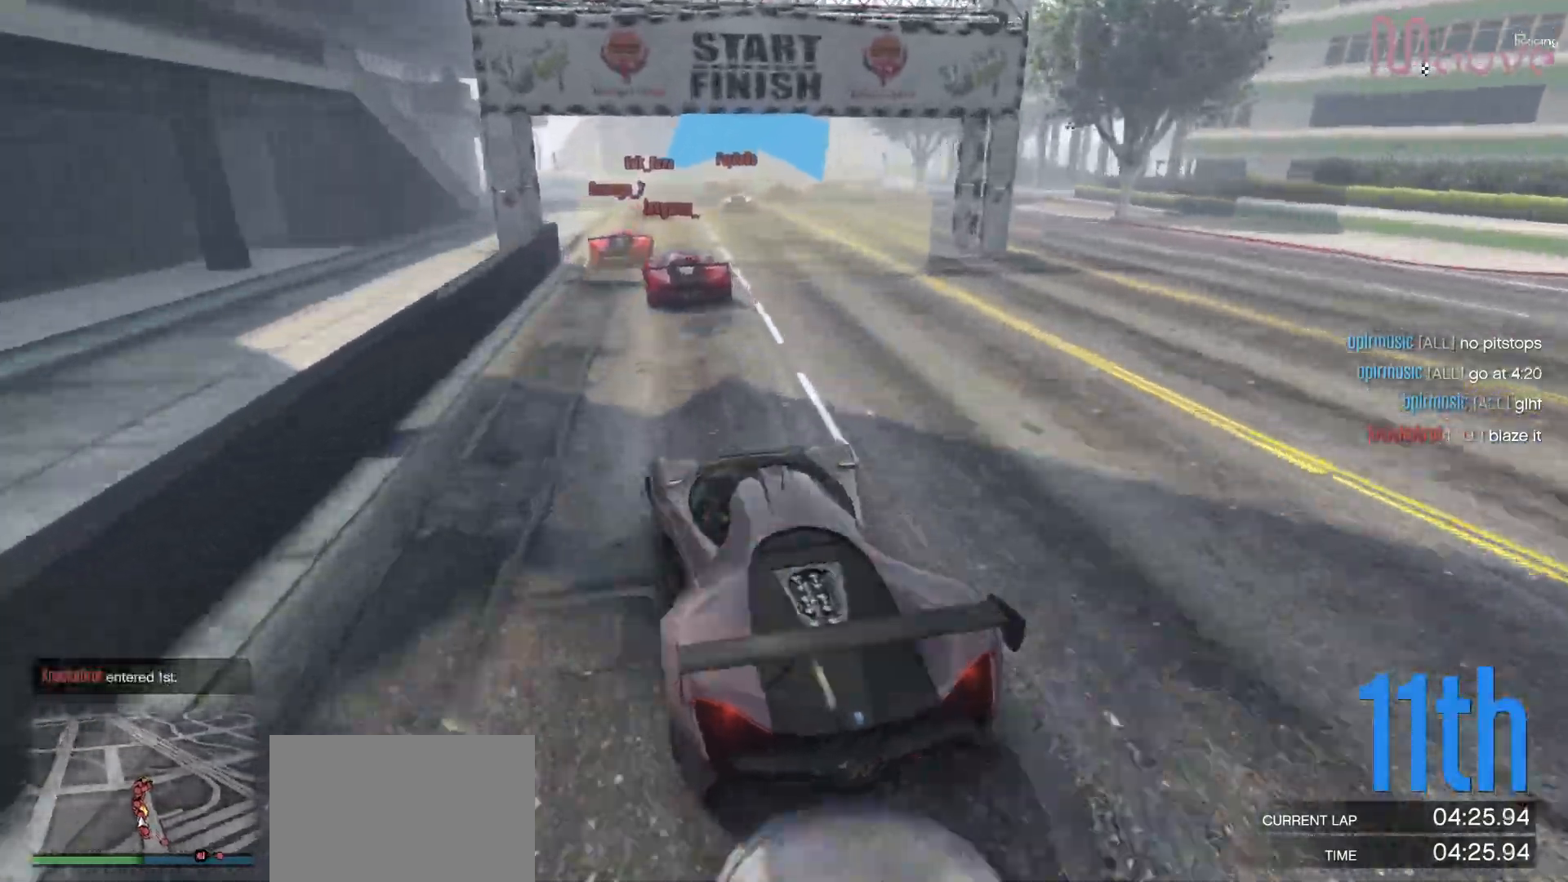
{"buttons": ["R2"], "left_stick": "center", "right_stick": "down-right", "events": [[83, "left_stick", "right"], [167, "left_stick", "center"]]}
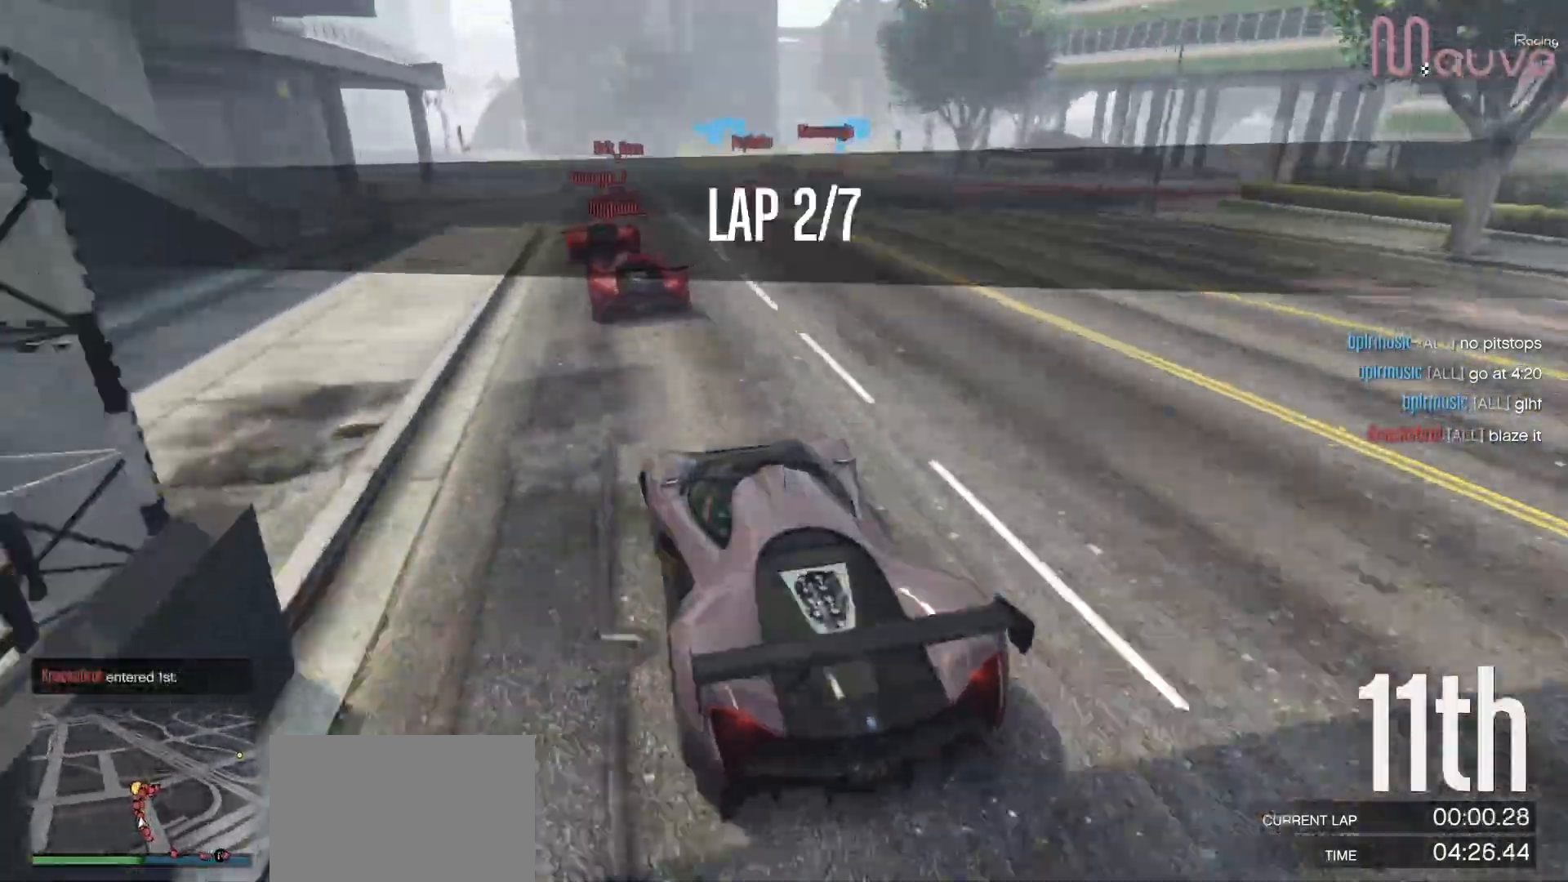
{"buttons": ["R2"], "left_stick": "right", "right_stick": "down-right", "events": [[33, "left_stick", "right"], [217, "left_stick", "center"], [333, "left_stick", "right"]]}
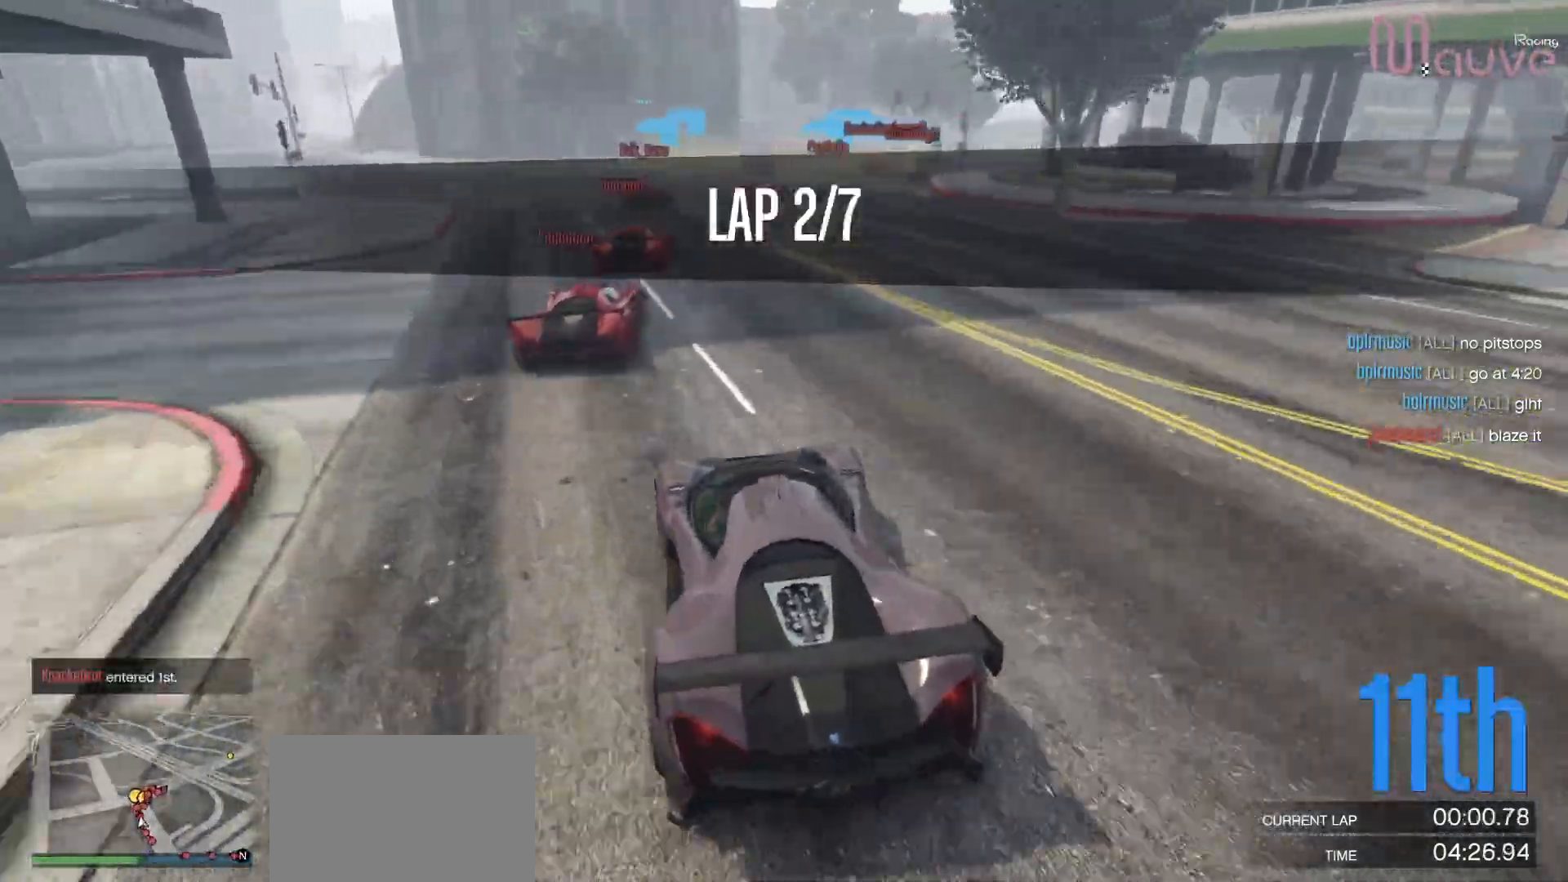
{"buttons": ["R2"], "left_stick": "center", "right_stick": "down-right", "events": [[483, "left_stick", "center"]]}
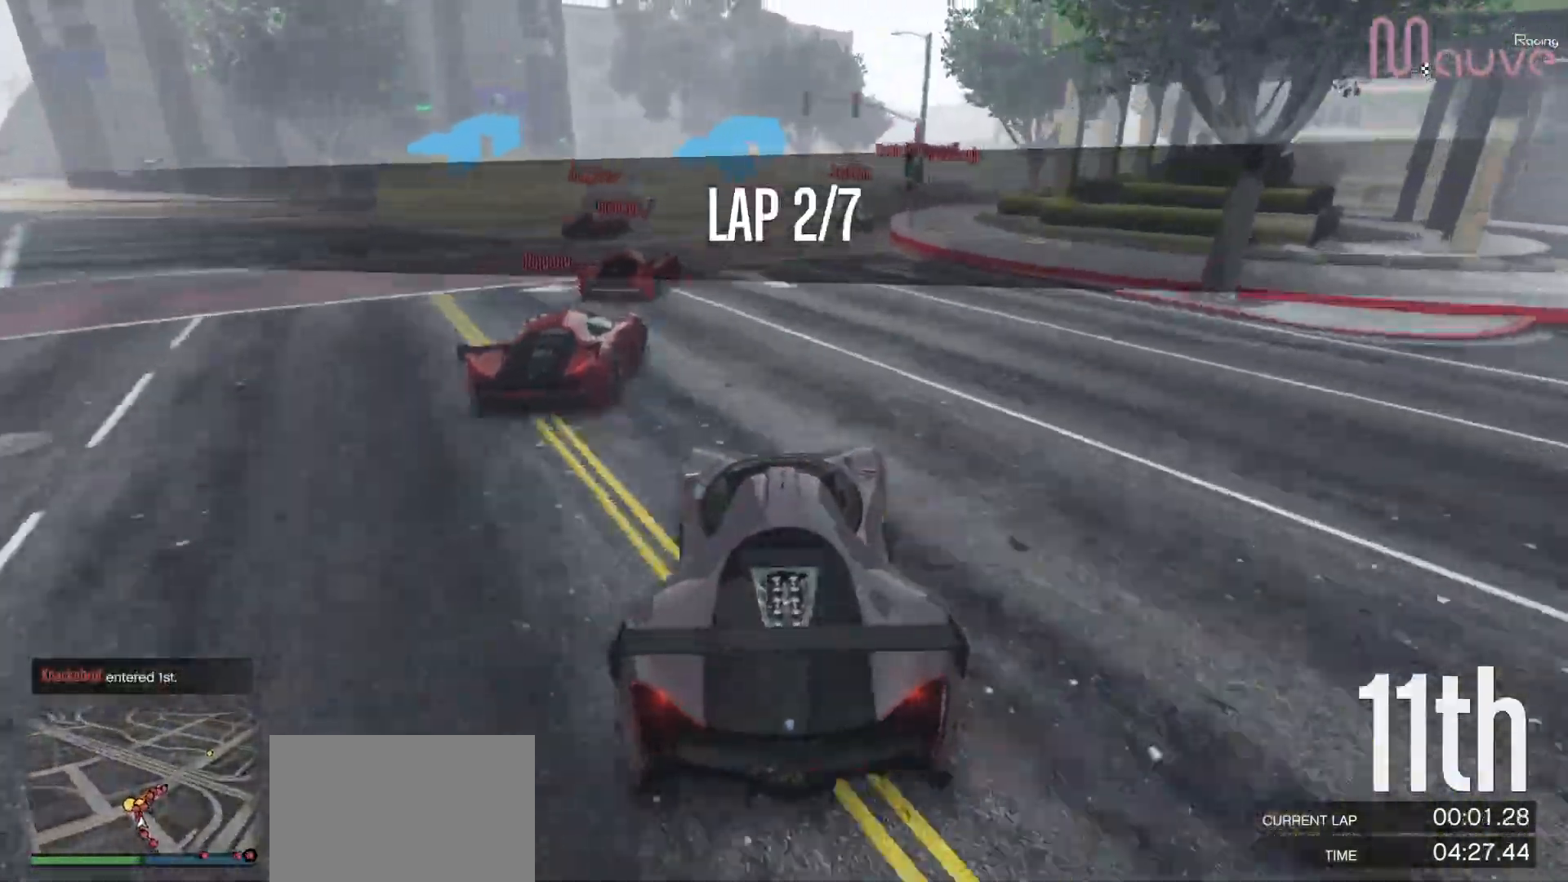
{"buttons": ["R2"], "left_stick": "right", "right_stick": "down-right", "events": [[200, "left_stick", "right"]]}
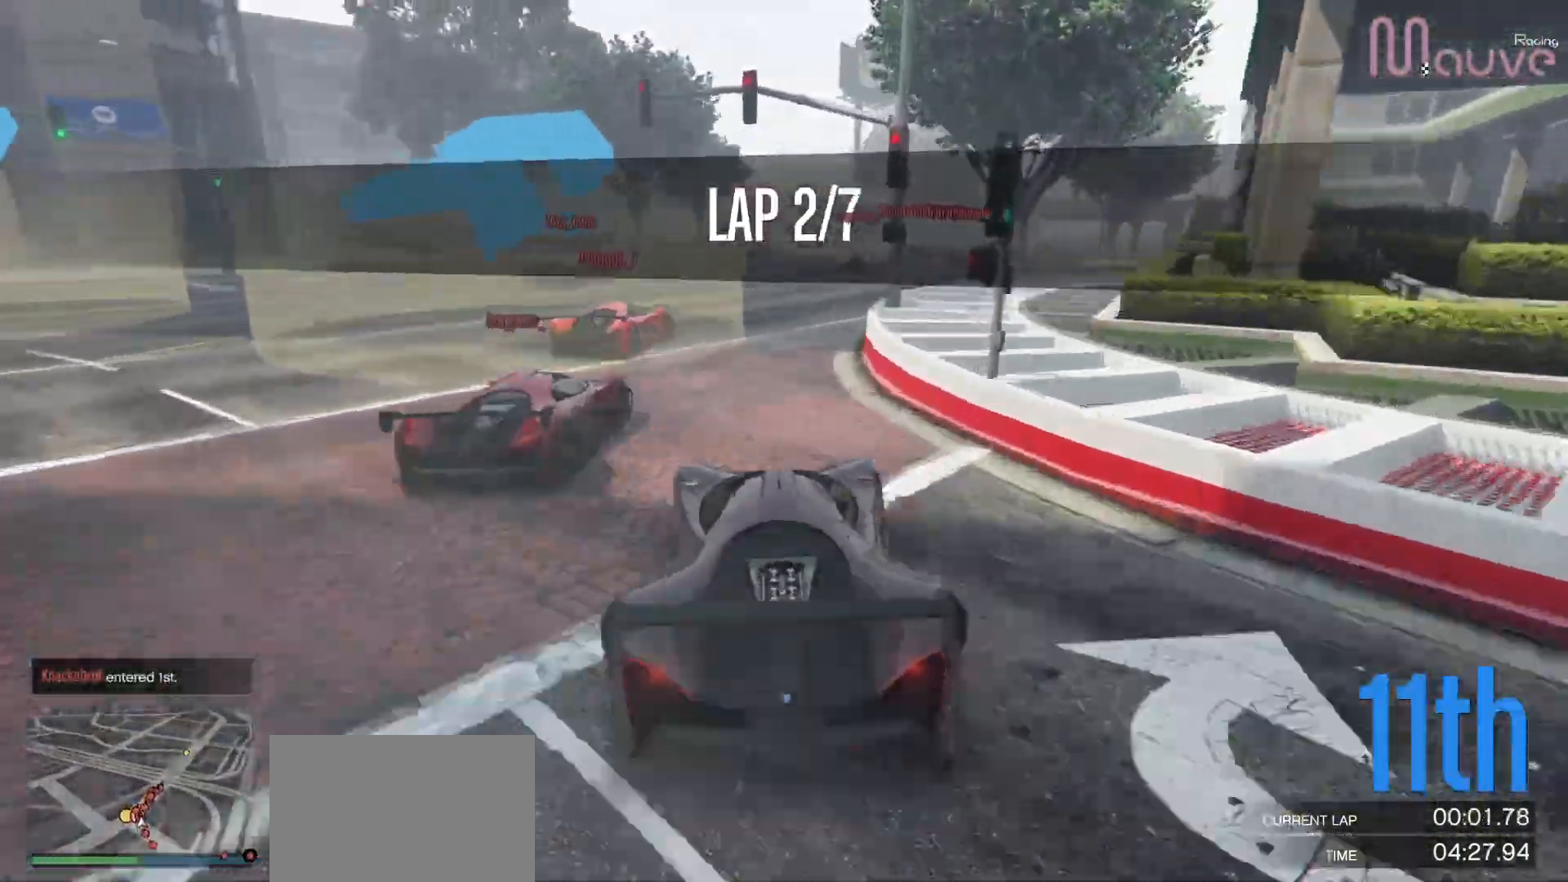
{"buttons": ["R2"], "left_stick": "right", "right_stick": "down-right", "events": [[333, "left_stick", "center"], [467, "left_stick", "right"]]}
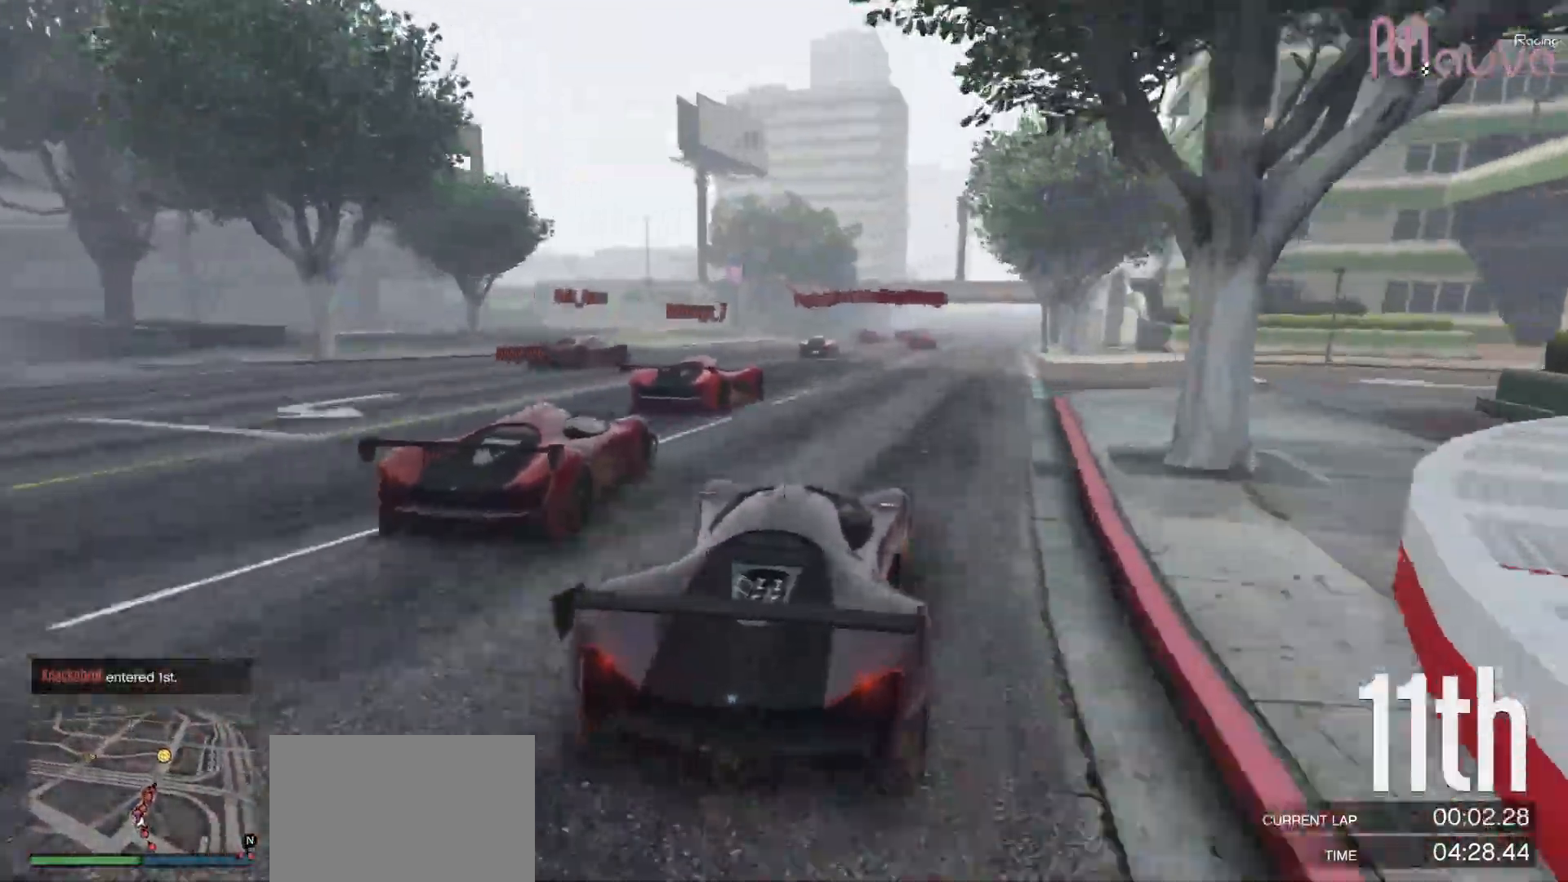
{"buttons": ["R2"], "left_stick": "center", "right_stick": "center", "events": [[117, "left_stick", "center"], [317, "right_stick", "center"]]}
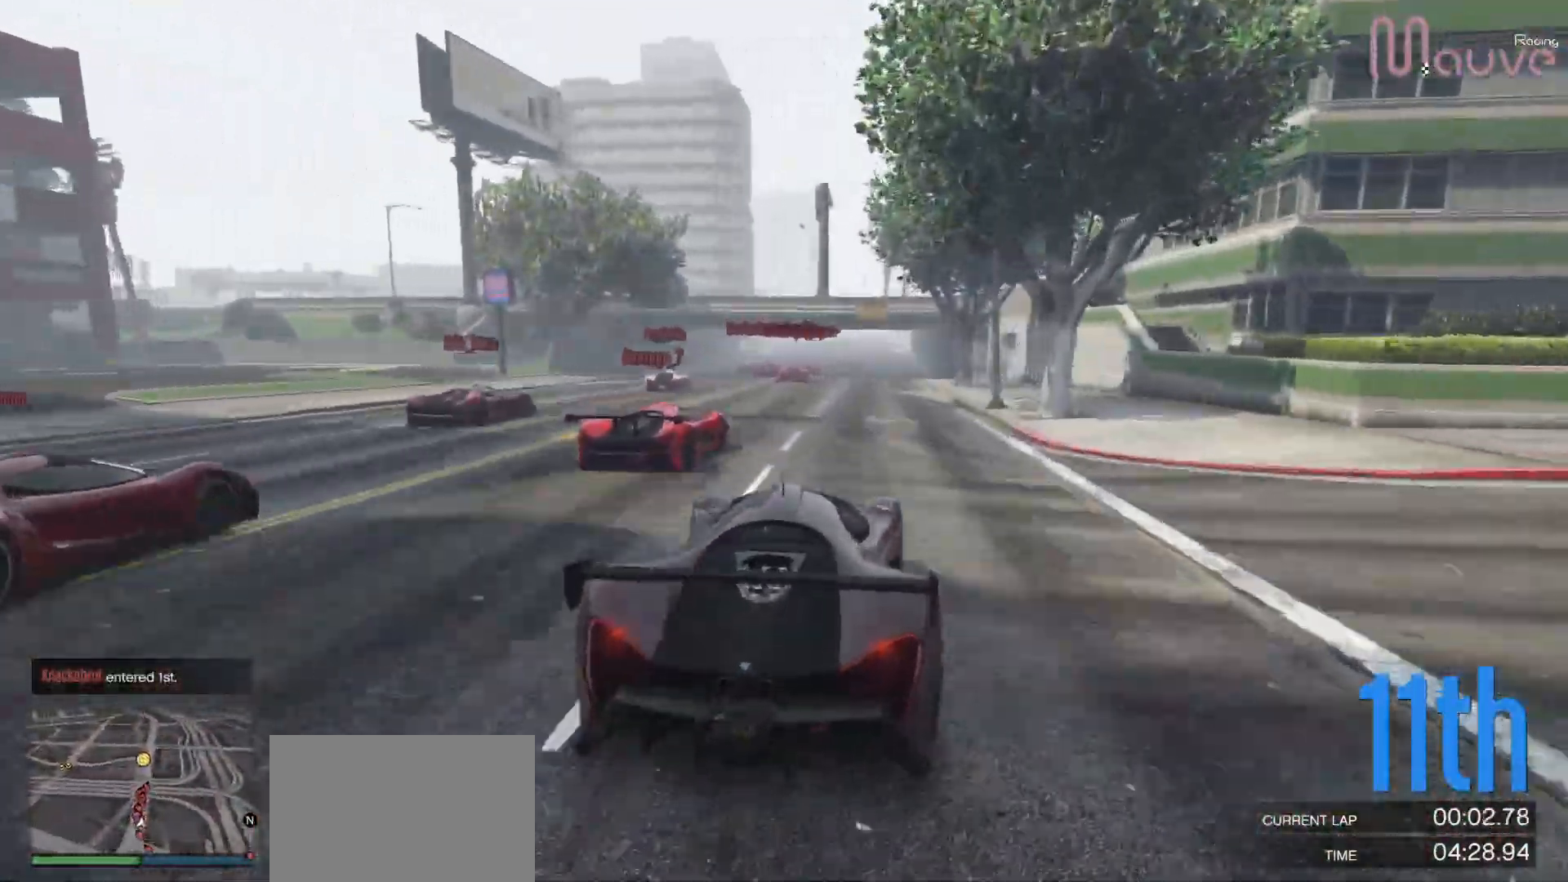
{"buttons": ["R2"], "left_stick": "center", "right_stick": "center", "events": [[317, "left_stick", "left"], [467, "left_stick", "center"]]}
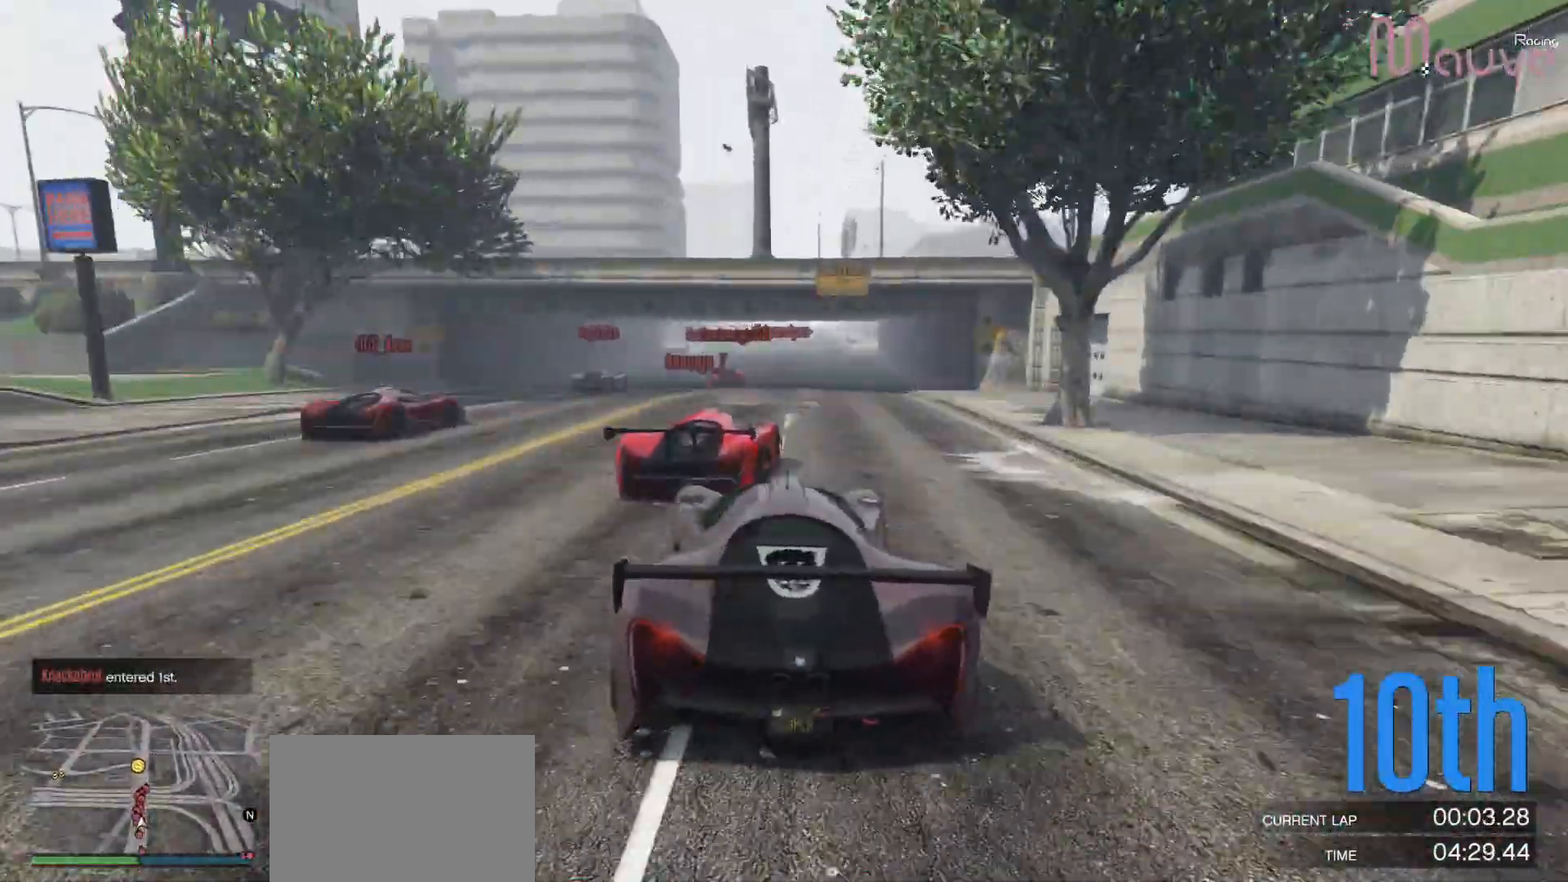
{"buttons": ["R2"], "left_stick": "center", "right_stick": "center", "events": [[400, "left_stick", "right"], [500, "left_stick", "center"]]}
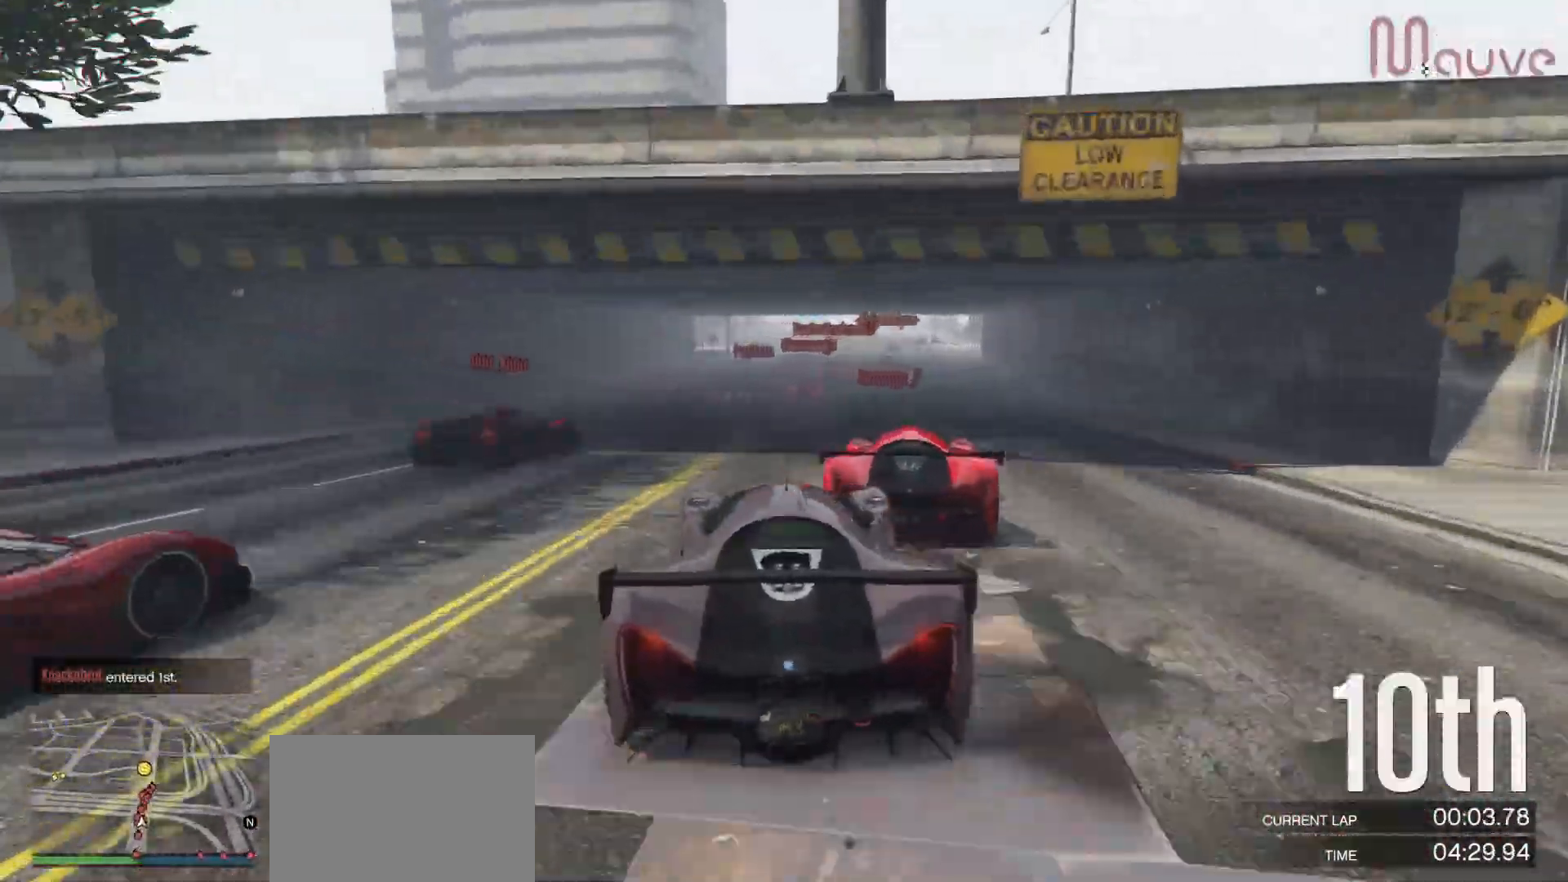
{"buttons": ["R2"], "left_stick": "center", "right_stick": "center", "events": [[333, "left_stick", "right"], [450, "left_stick", "center"]]}
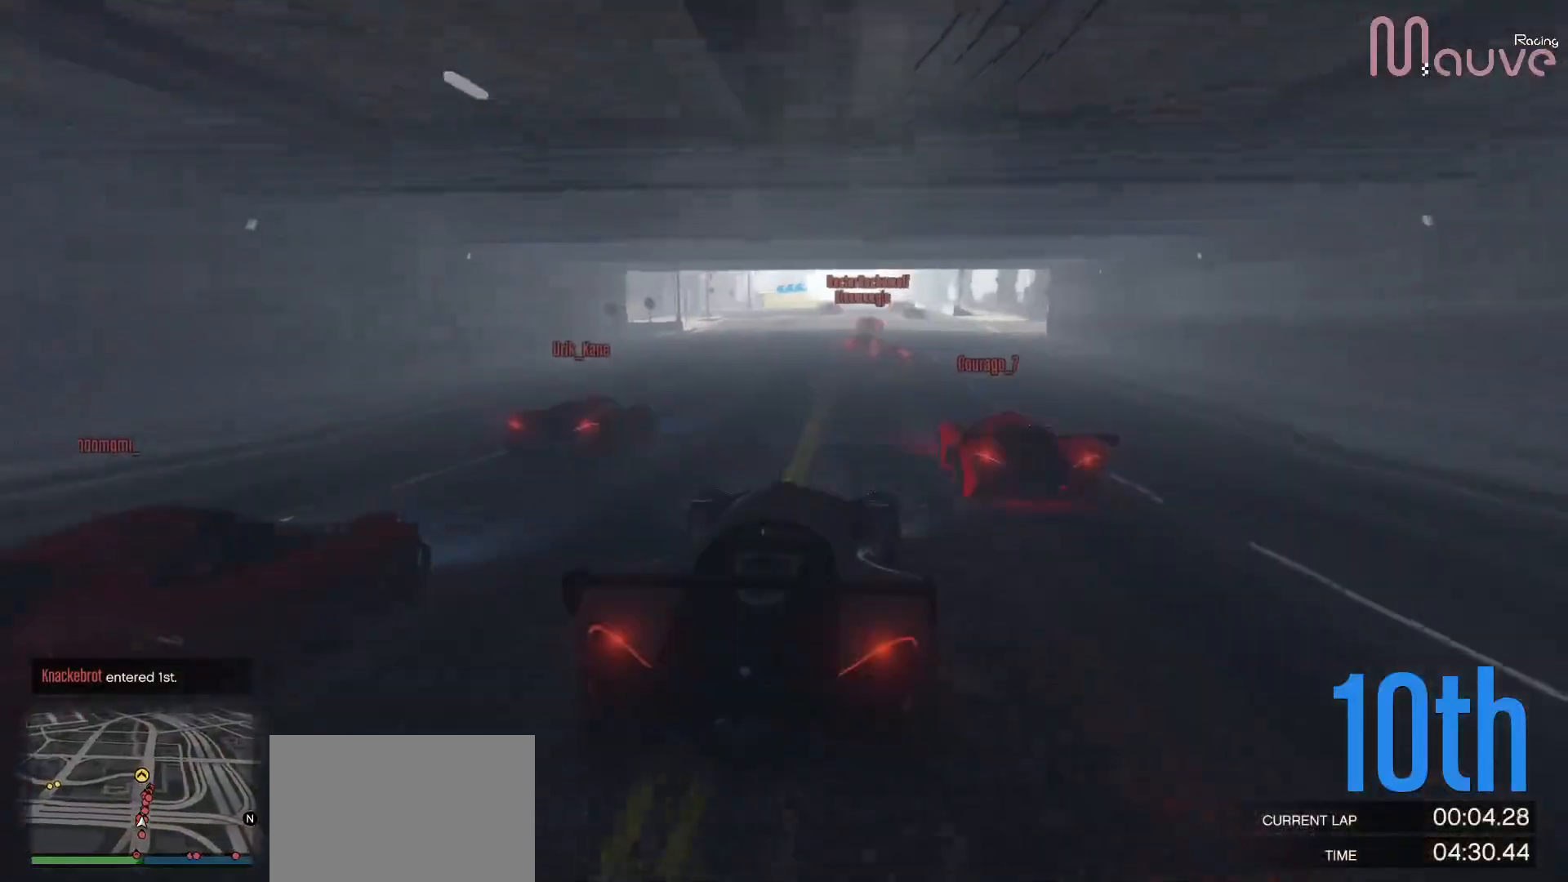
{"buttons": ["R2"], "left_stick": "center", "right_stick": "down", "events": [[267, "right_stick", "down"]]}
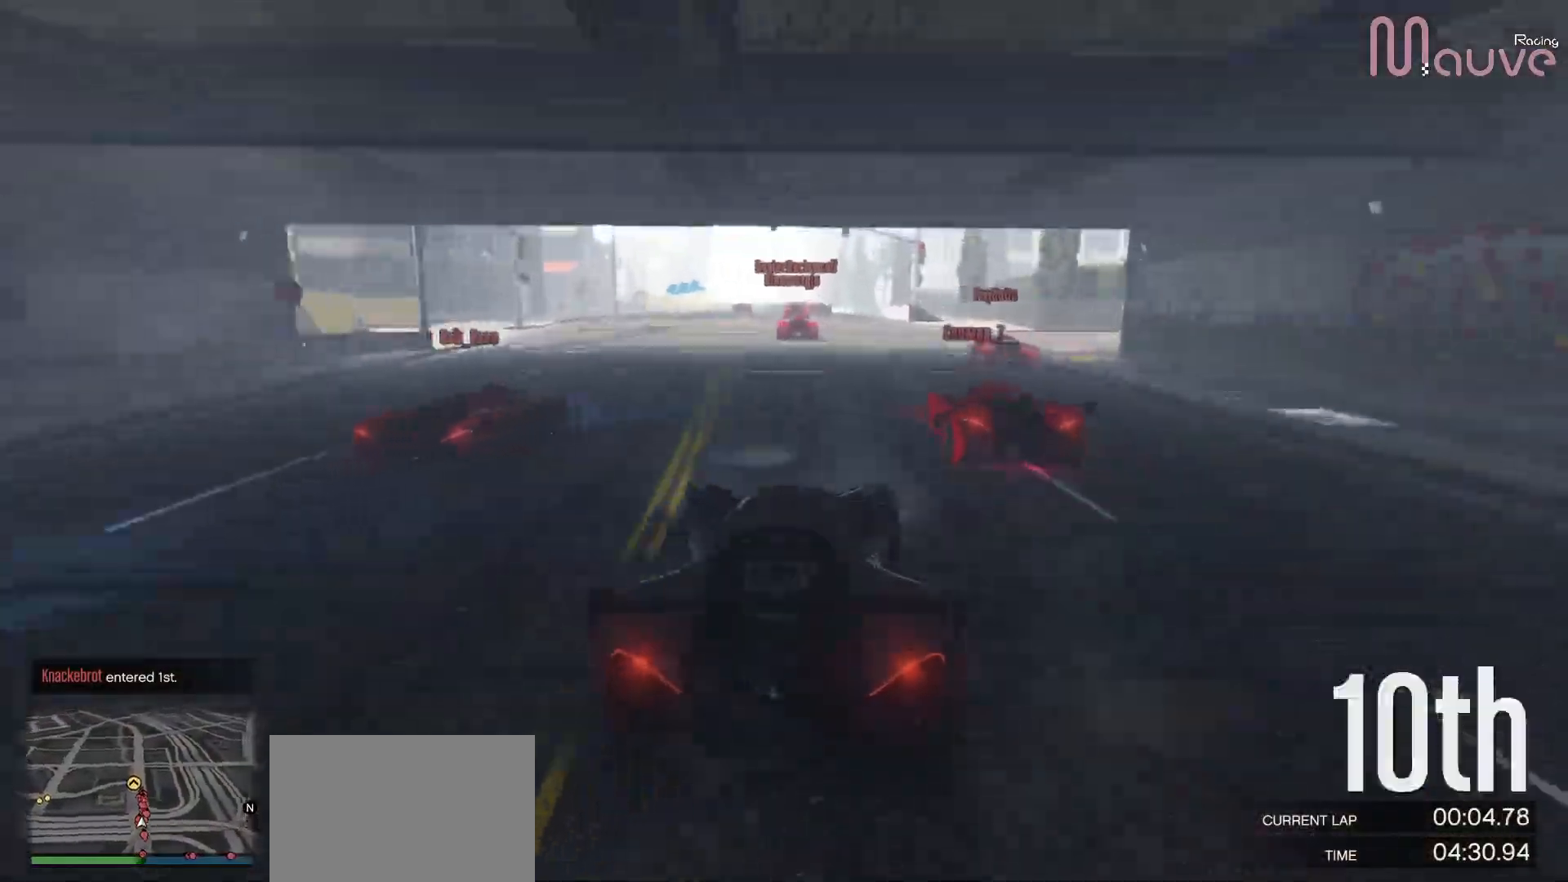
{"buttons": ["R2"], "left_stick": "center", "right_stick": "down", "events": [[100, "left_stick", "left"], [200, "left_stick", "center"]]}
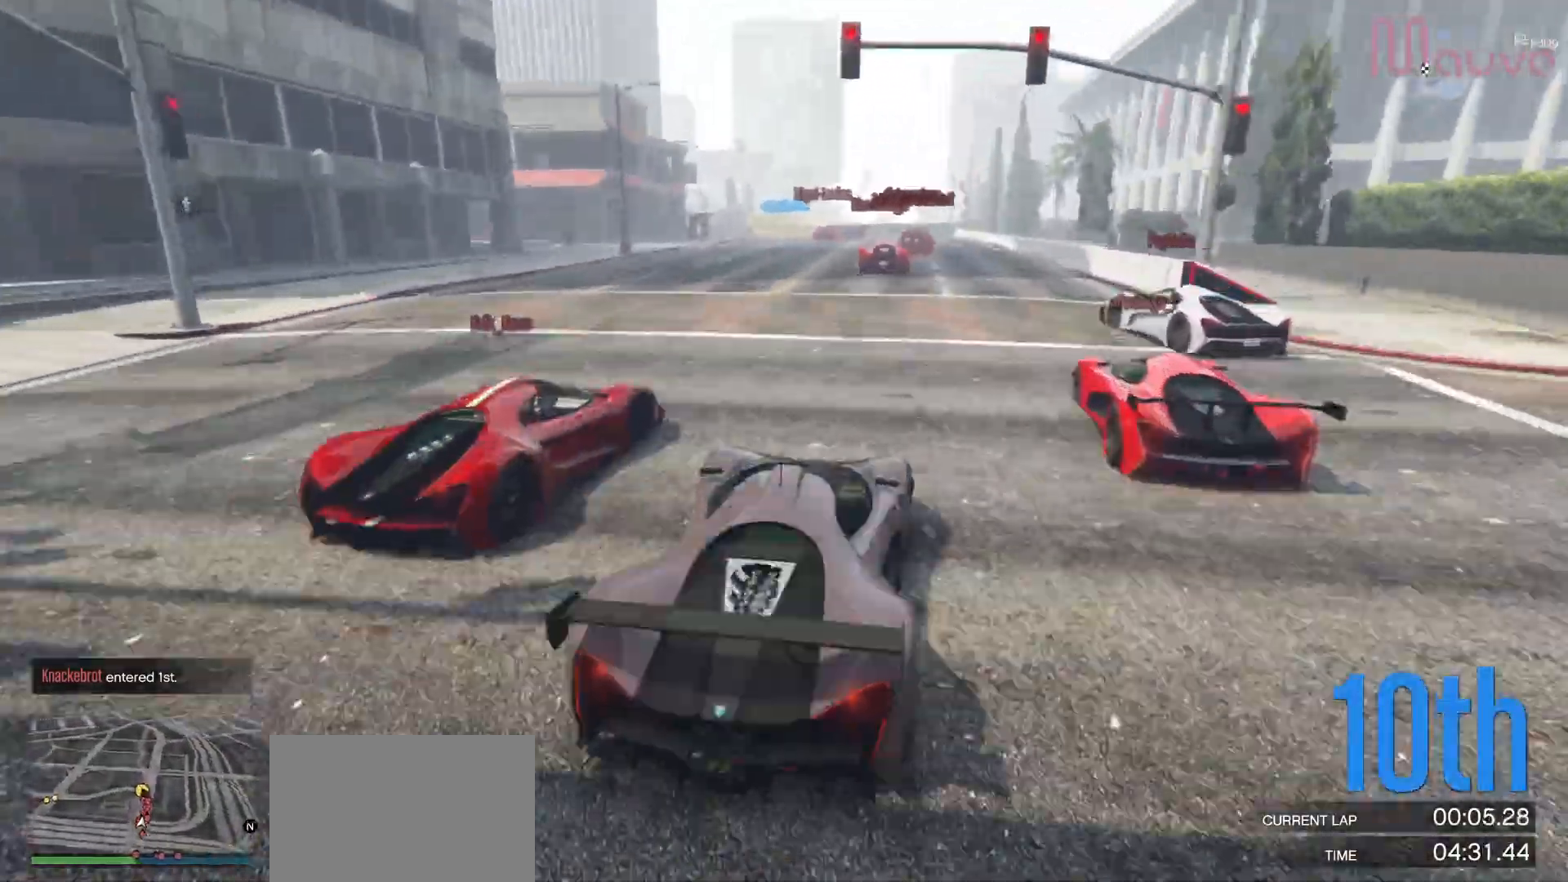
{"buttons": ["L2"], "left_stick": "center", "right_stick": "down", "events": [[233, "L2", "down"], [233, "R2", "up"], [250, "left_stick", "left"], [450, "left_stick", "center"]]}